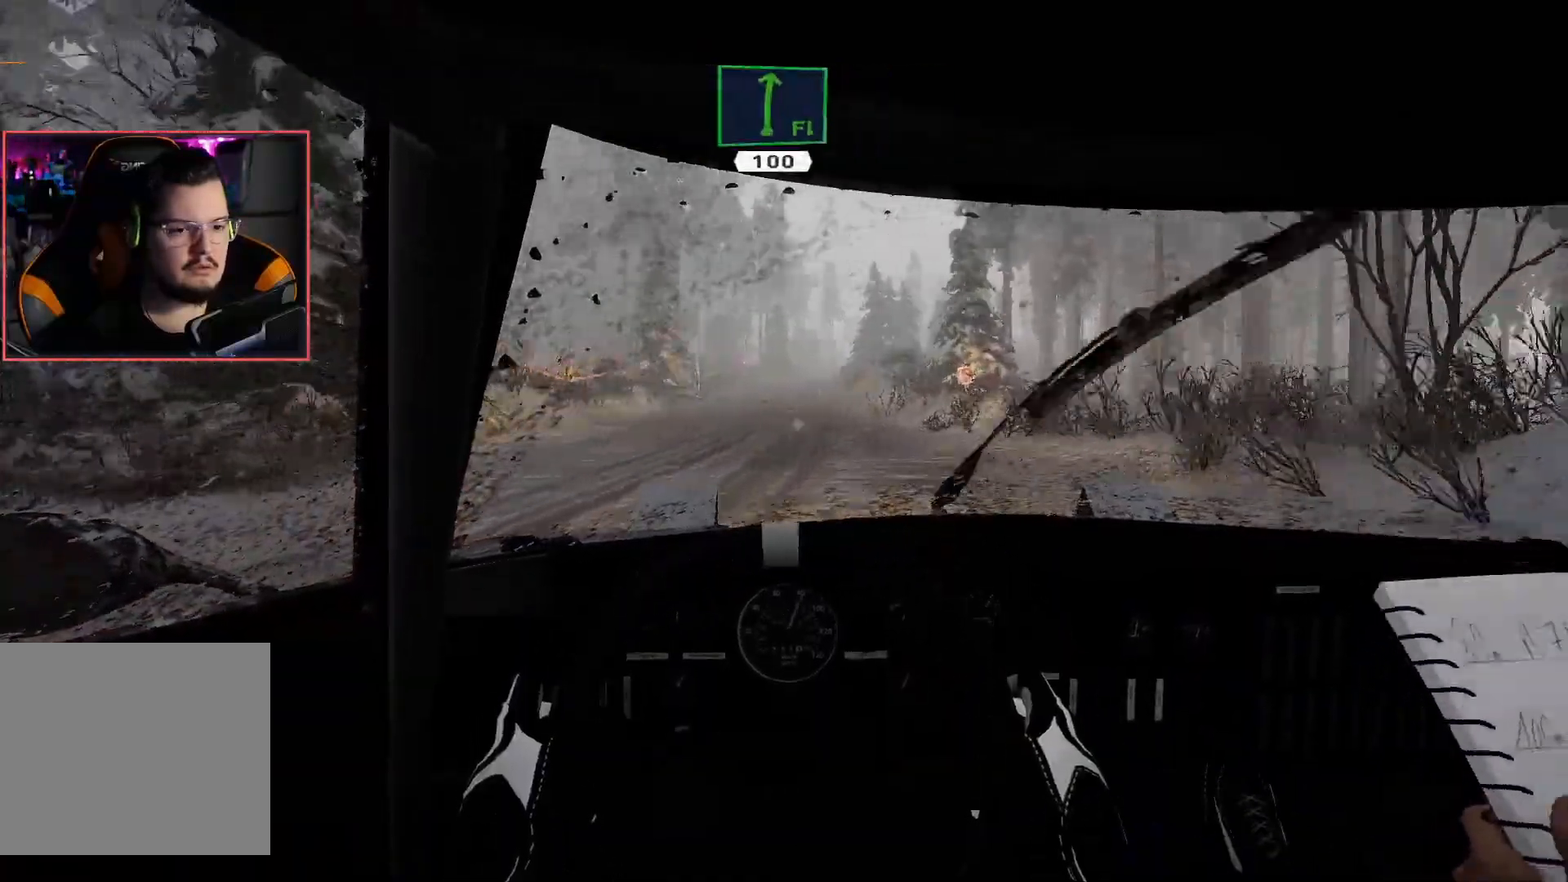
Gameplay with a controller (Xbox layout); each line is a JSON object with the inputs held at the frame after it. "events" lists button and stick changes between this image and that frame as [ms after this image, input, new state], when the widget could be followed in between.
{"buttons": ["R2"], "left_stick": "right", "right_stick": "center", "events": [[183, "left_stick", "center"], [283, "left_stick", "right"]]}
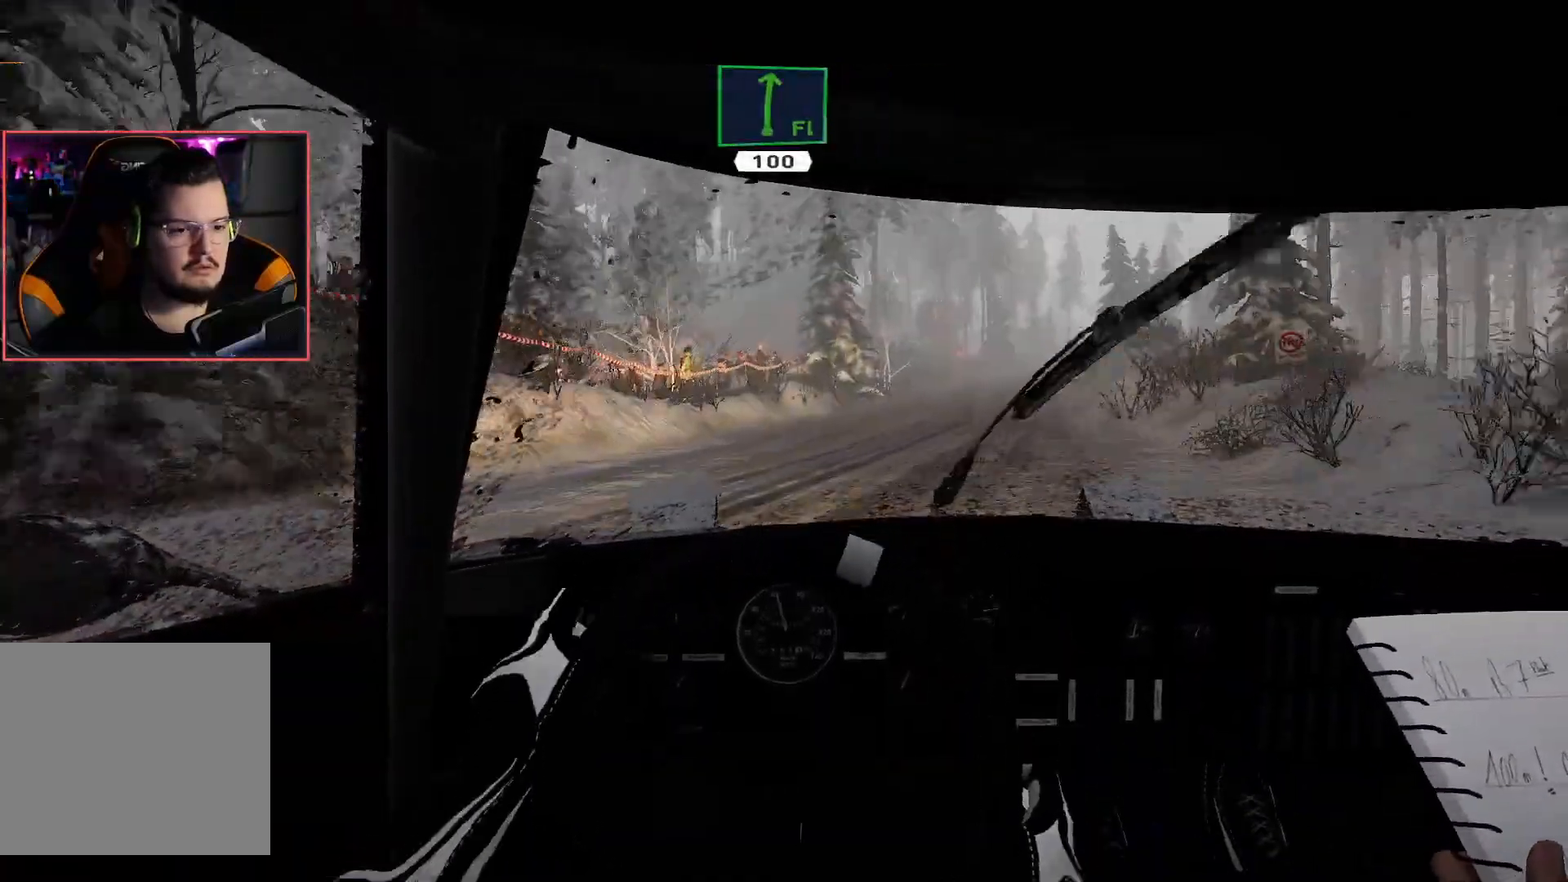
{"buttons": ["R2"], "left_stick": "left", "right_stick": "center", "events": [[267, "left_stick", "center"], [317, "R2", "up"], [367, "left_stick", "left"], [383, "R2", "down"]]}
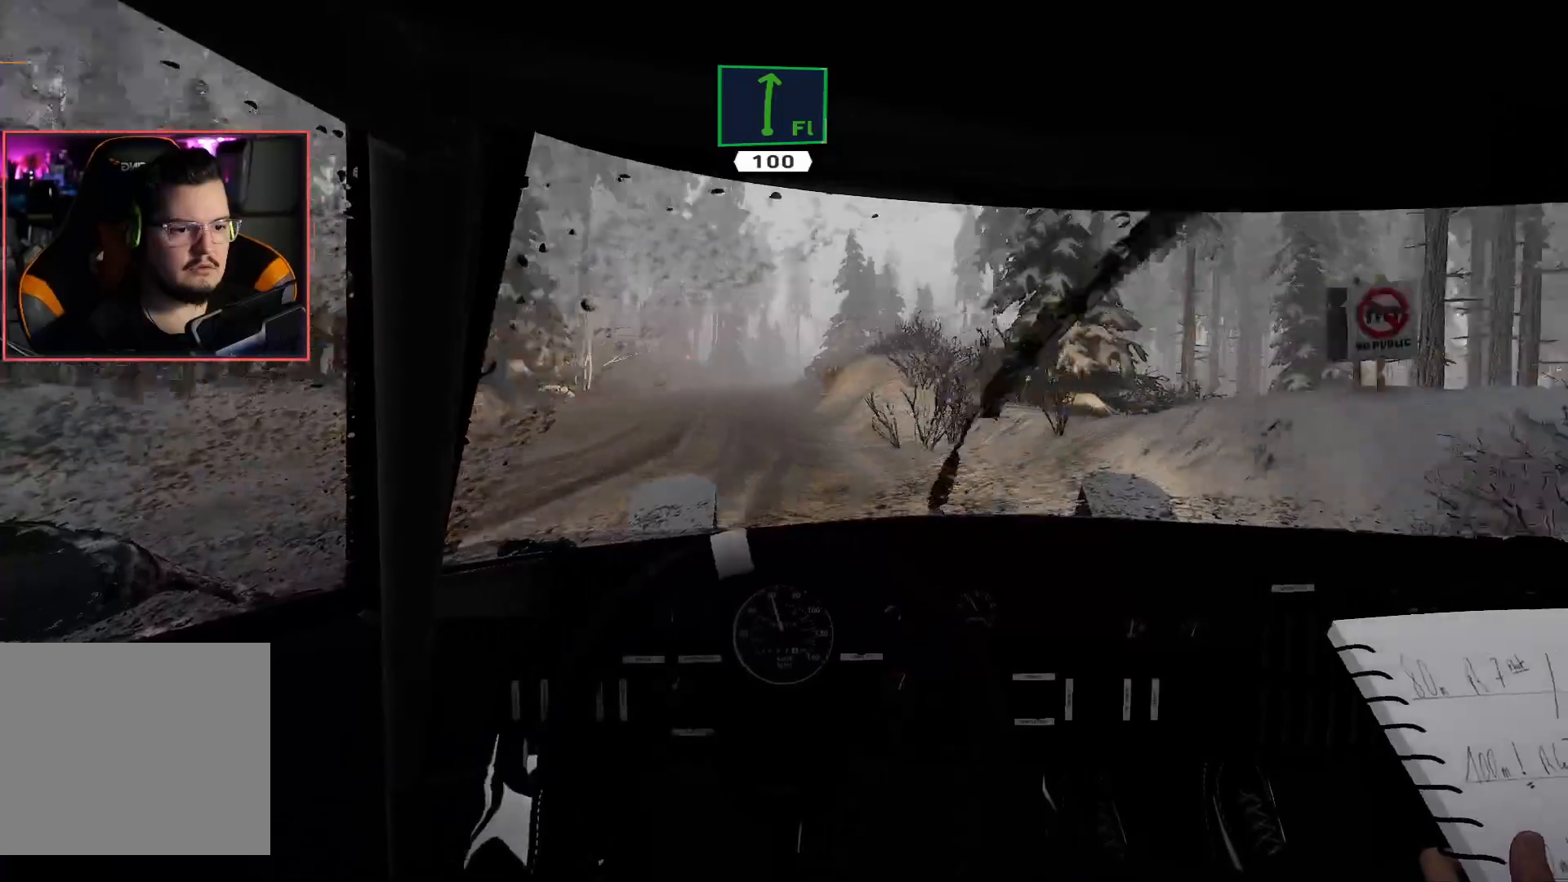
{"buttons": ["R2"], "left_stick": "right", "right_stick": "center", "events": [[67, "R2", "up"], [300, "left_stick", "center"], [367, "R2", "down"], [417, "left_stick", "right"]]}
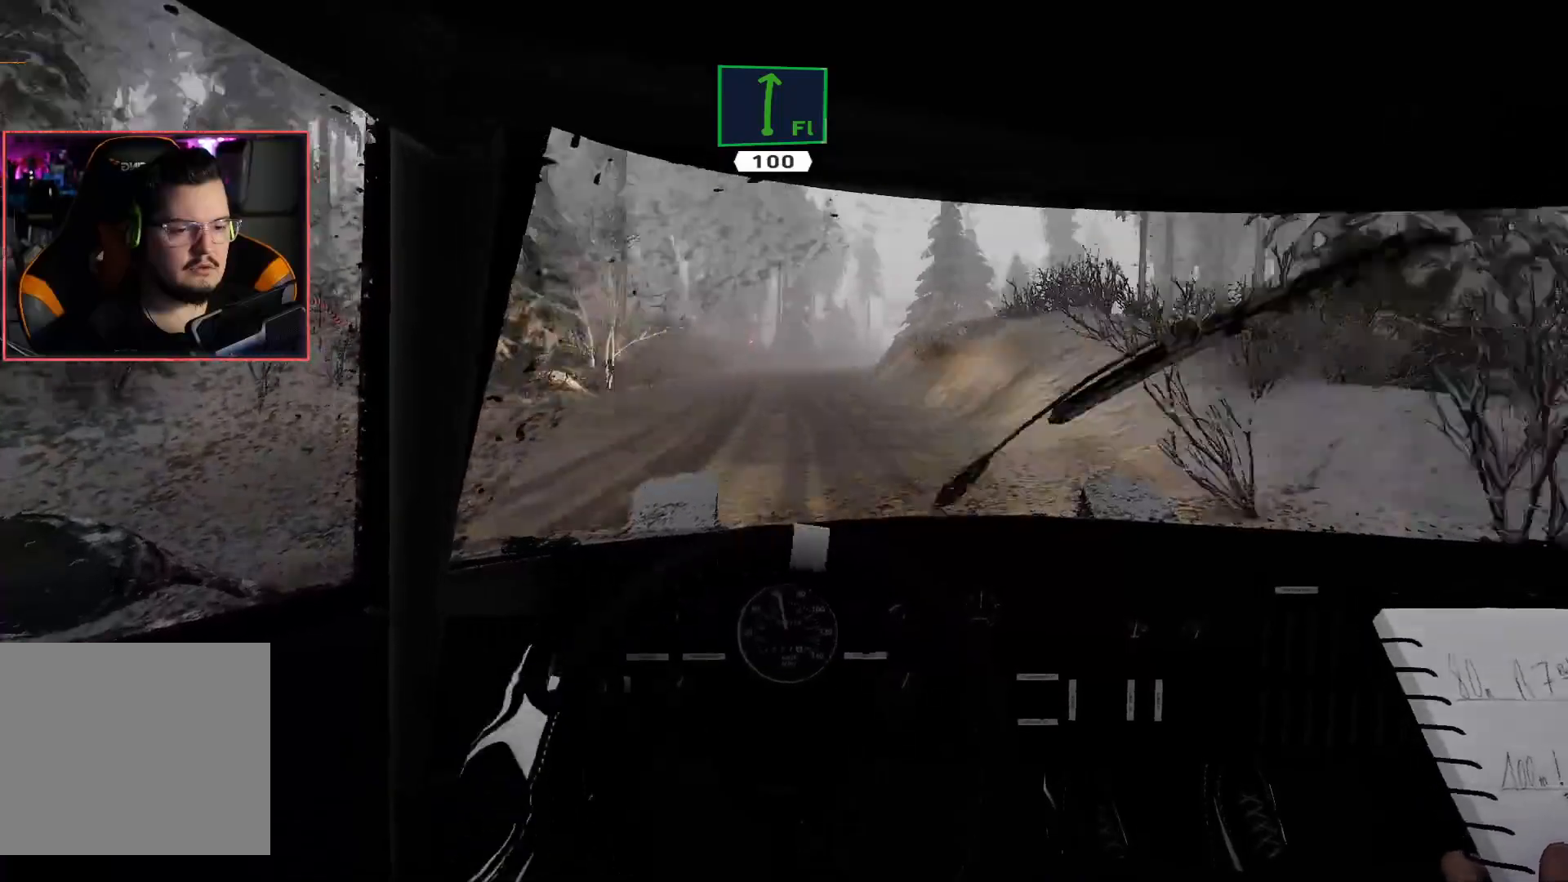
{"buttons": ["R2"], "left_stick": "center", "right_stick": "center", "events": [[67, "left_stick", "center"], [167, "left_stick", "right"], [300, "left_stick", "center"]]}
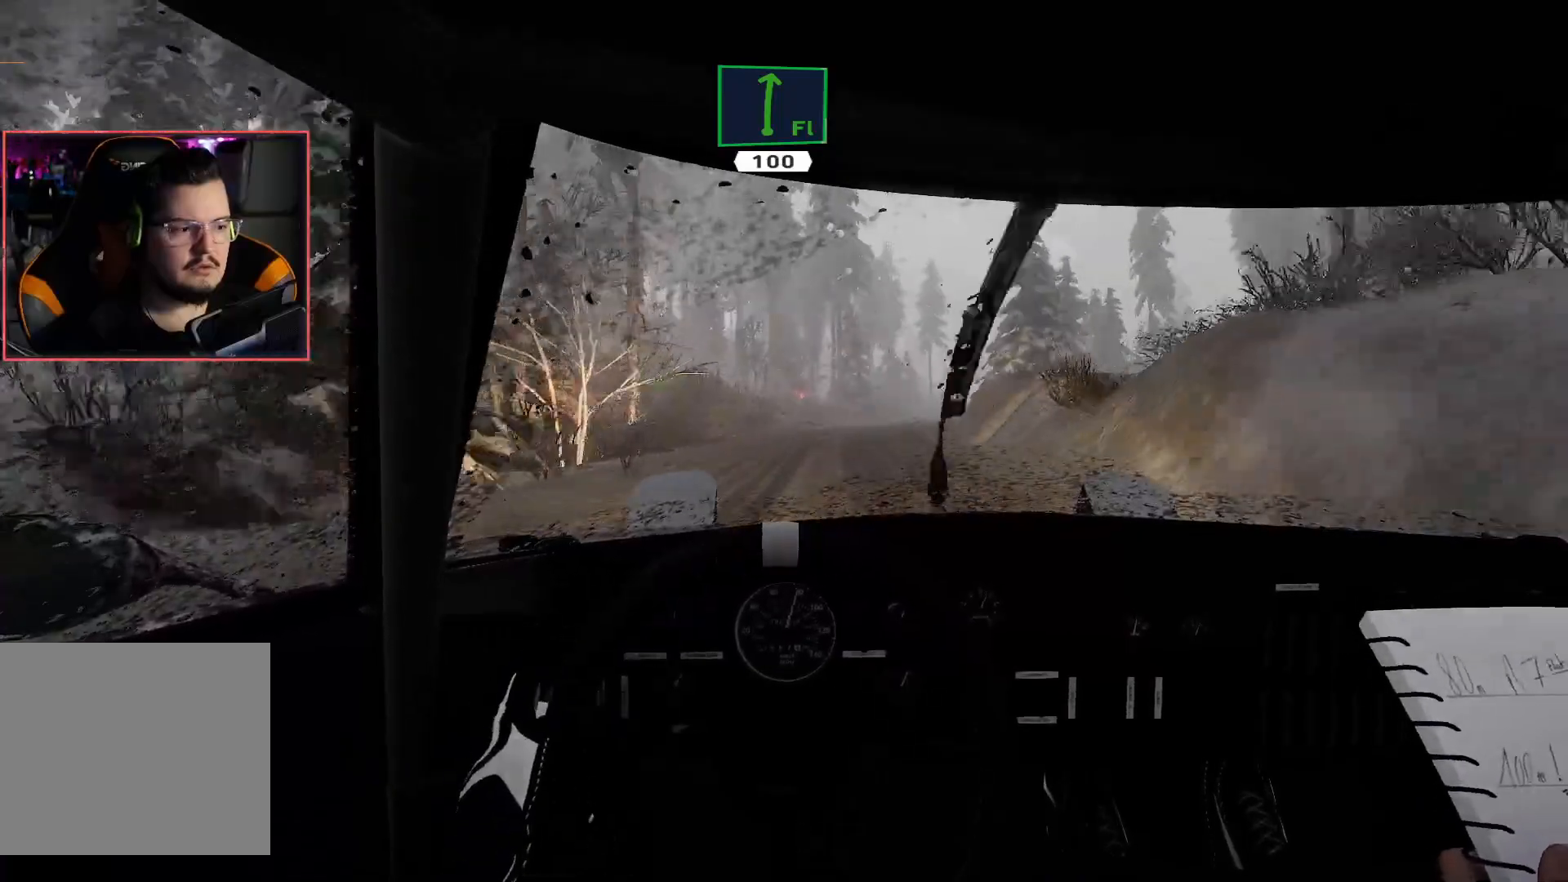
{"buttons": ["R2"], "left_stick": "center", "right_stick": "center", "events": [[83, "left_stick", "right"], [267, "left_stick", "center"]]}
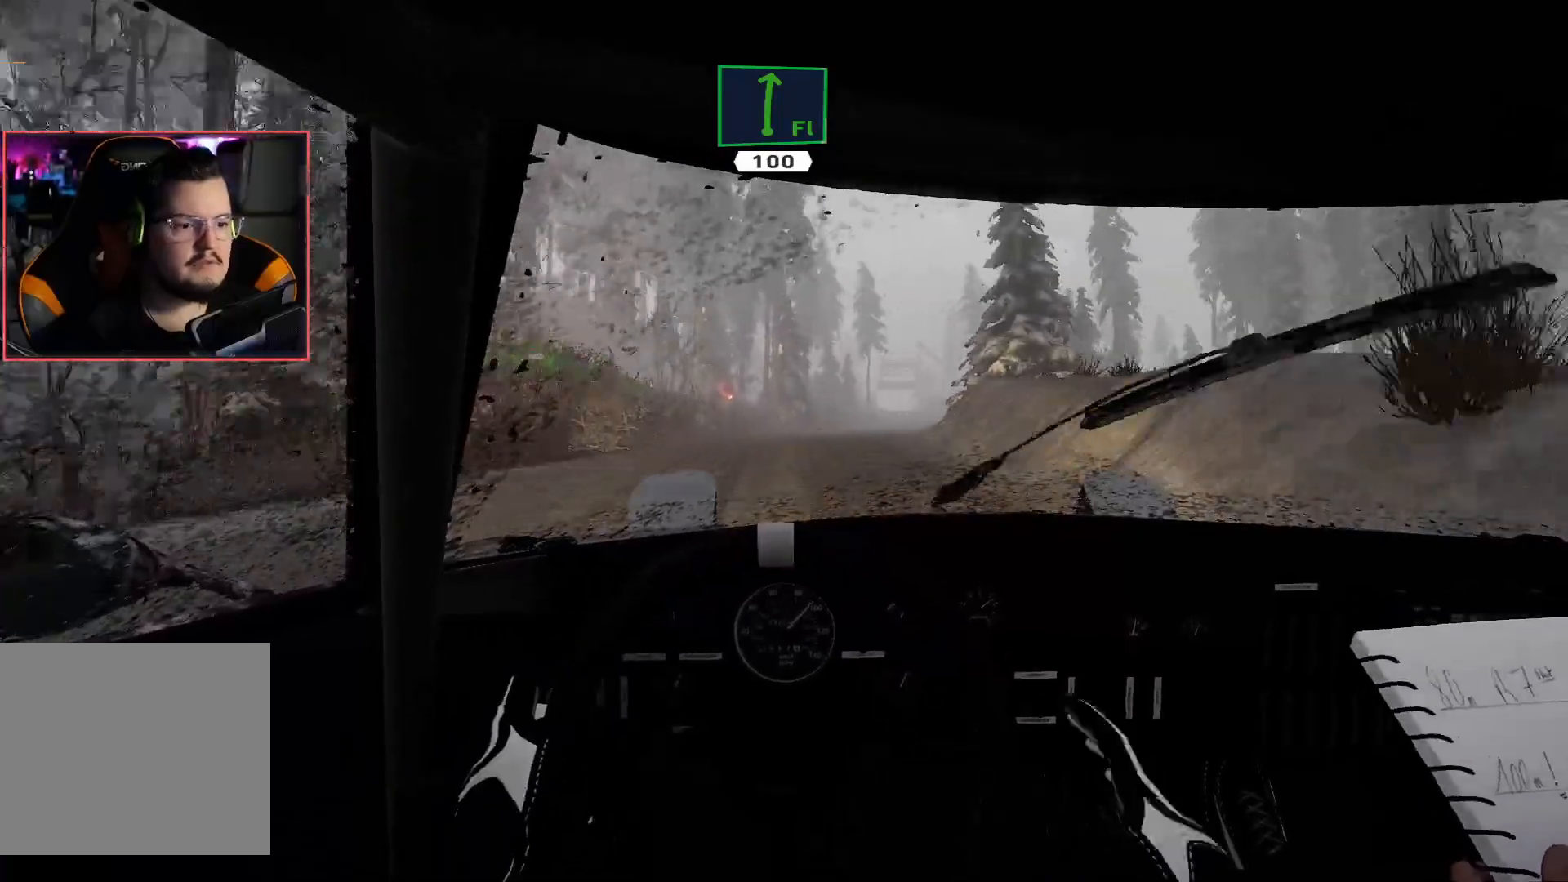
{"buttons": ["R2"], "left_stick": "right", "right_stick": "center", "events": [[500, "left_stick", "right"]]}
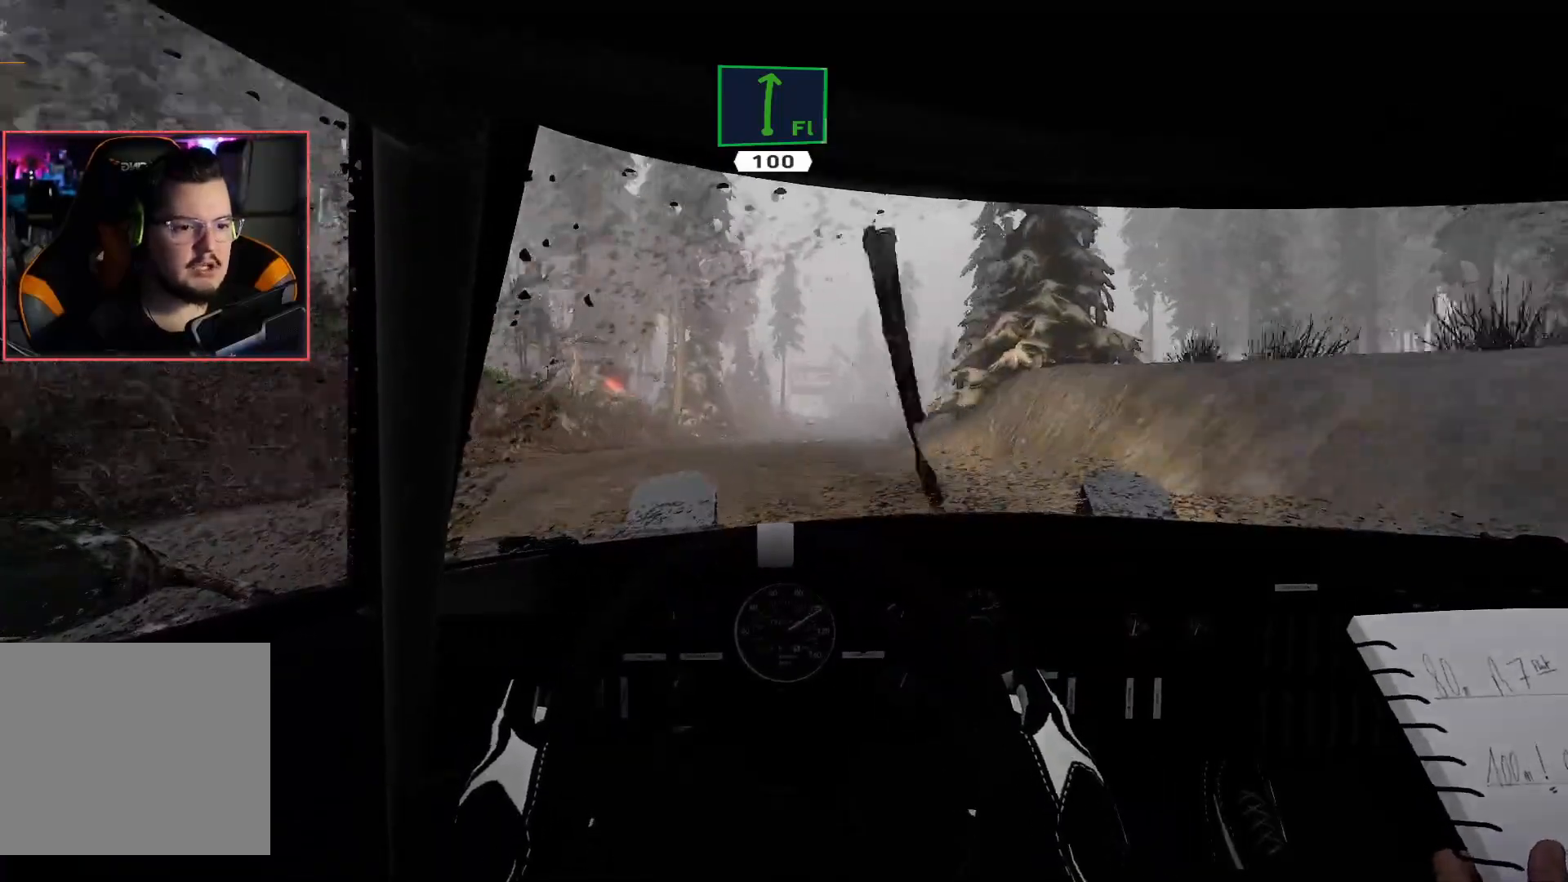
{"buttons": ["R2"], "left_stick": "center", "right_stick": "center", "events": [[50, "left_stick", "center"], [250, "left_stick", "left"], [367, "left_stick", "center"]]}
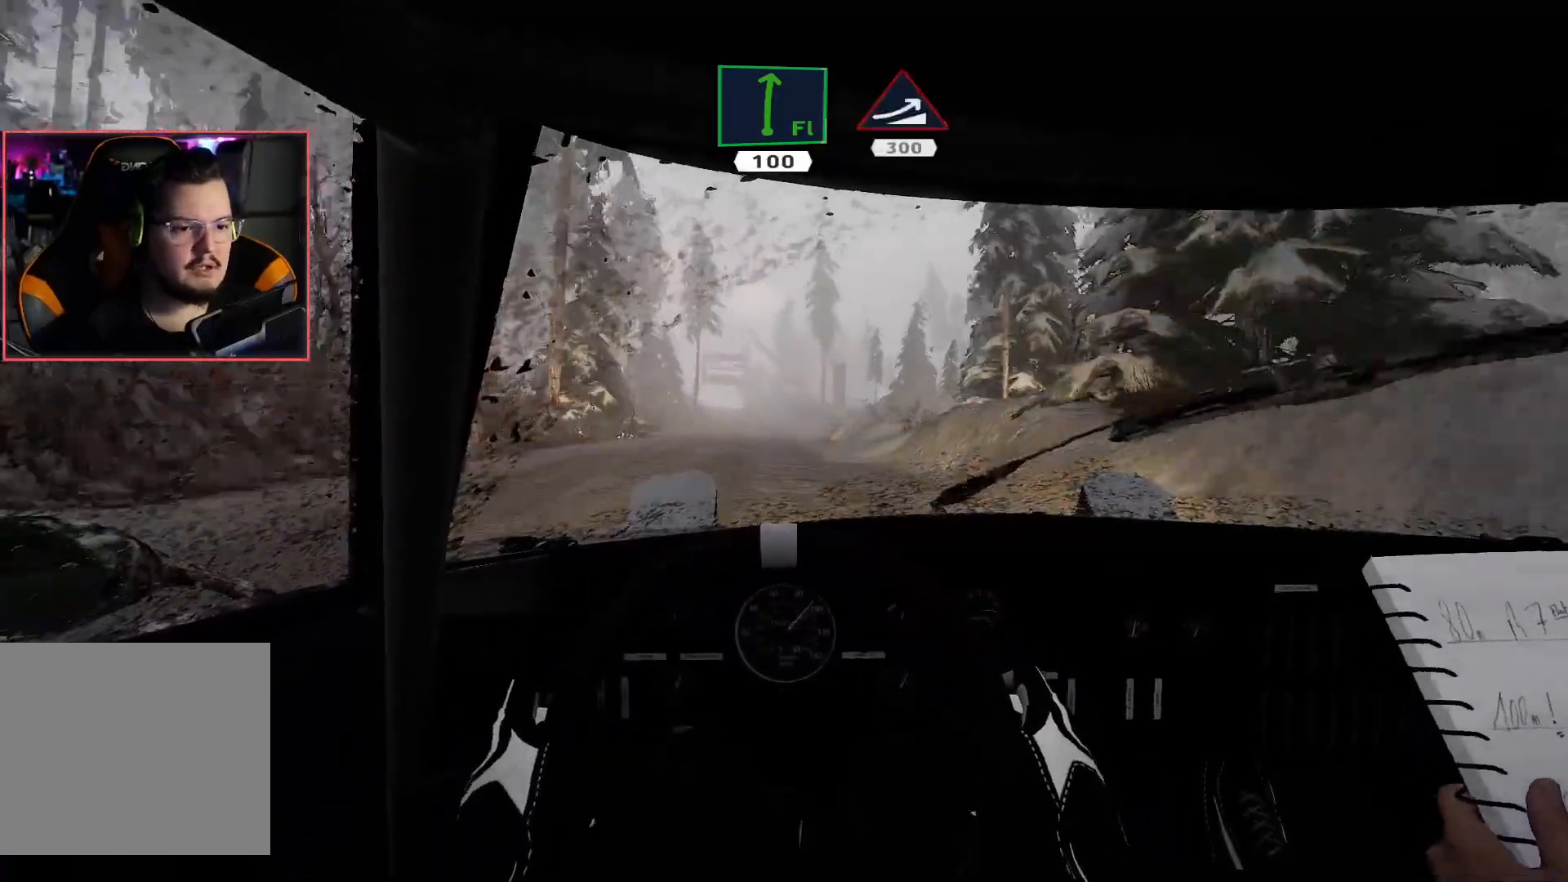
{"buttons": ["R2"], "left_stick": "center", "right_stick": "center", "events": [[100, "left_stick", "left"], [267, "left_stick", "center"]]}
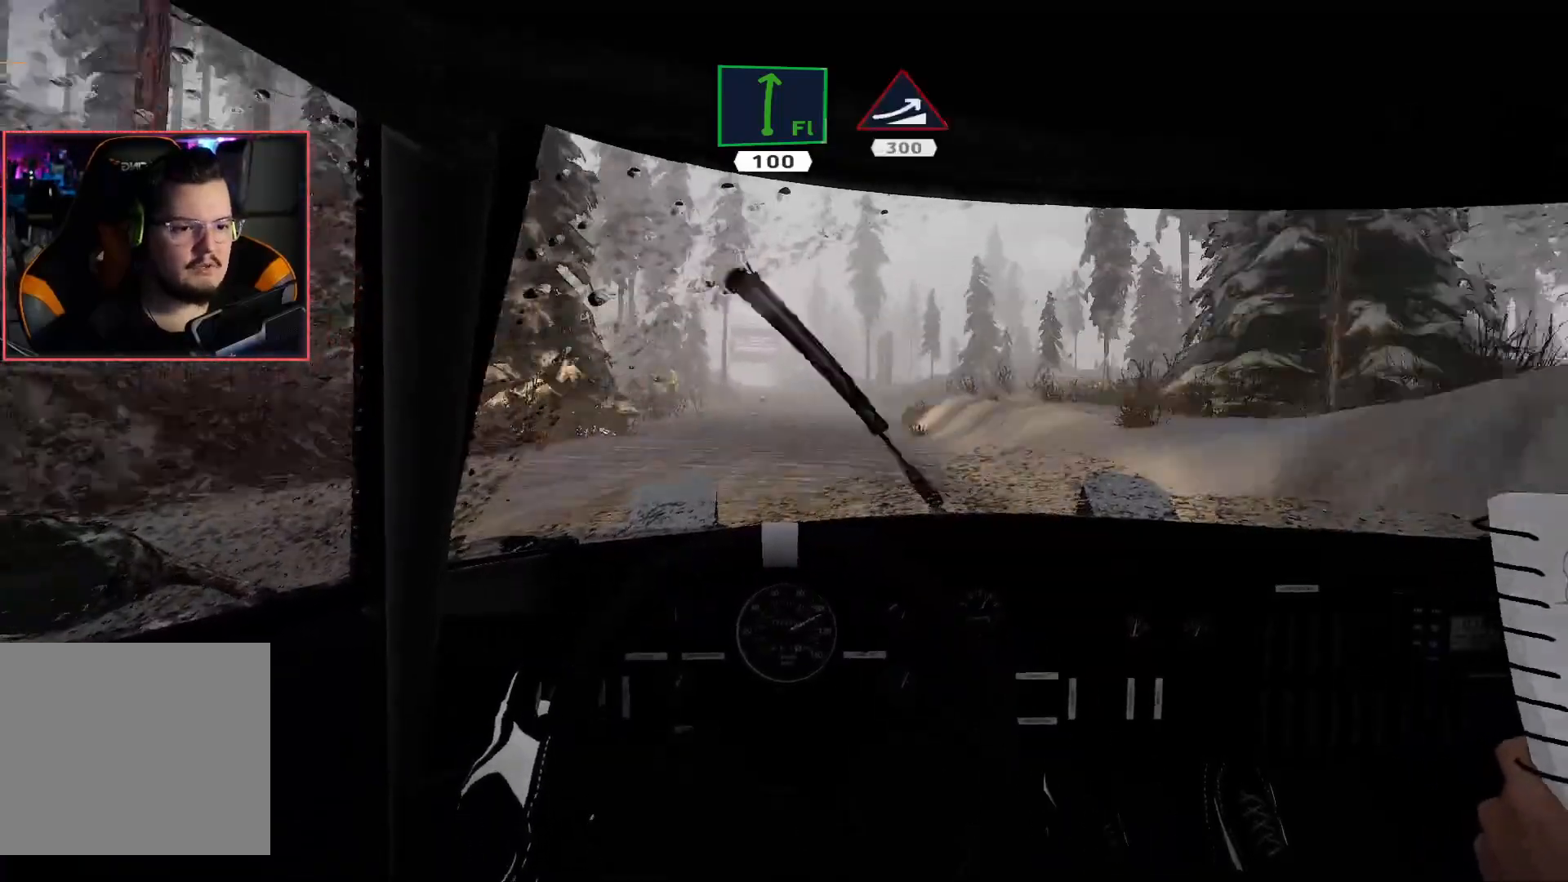
{"buttons": ["R2"], "left_stick": "center", "right_stick": "center", "events": [[167, "left_stick", "right"], [350, "left_stick", "center"]]}
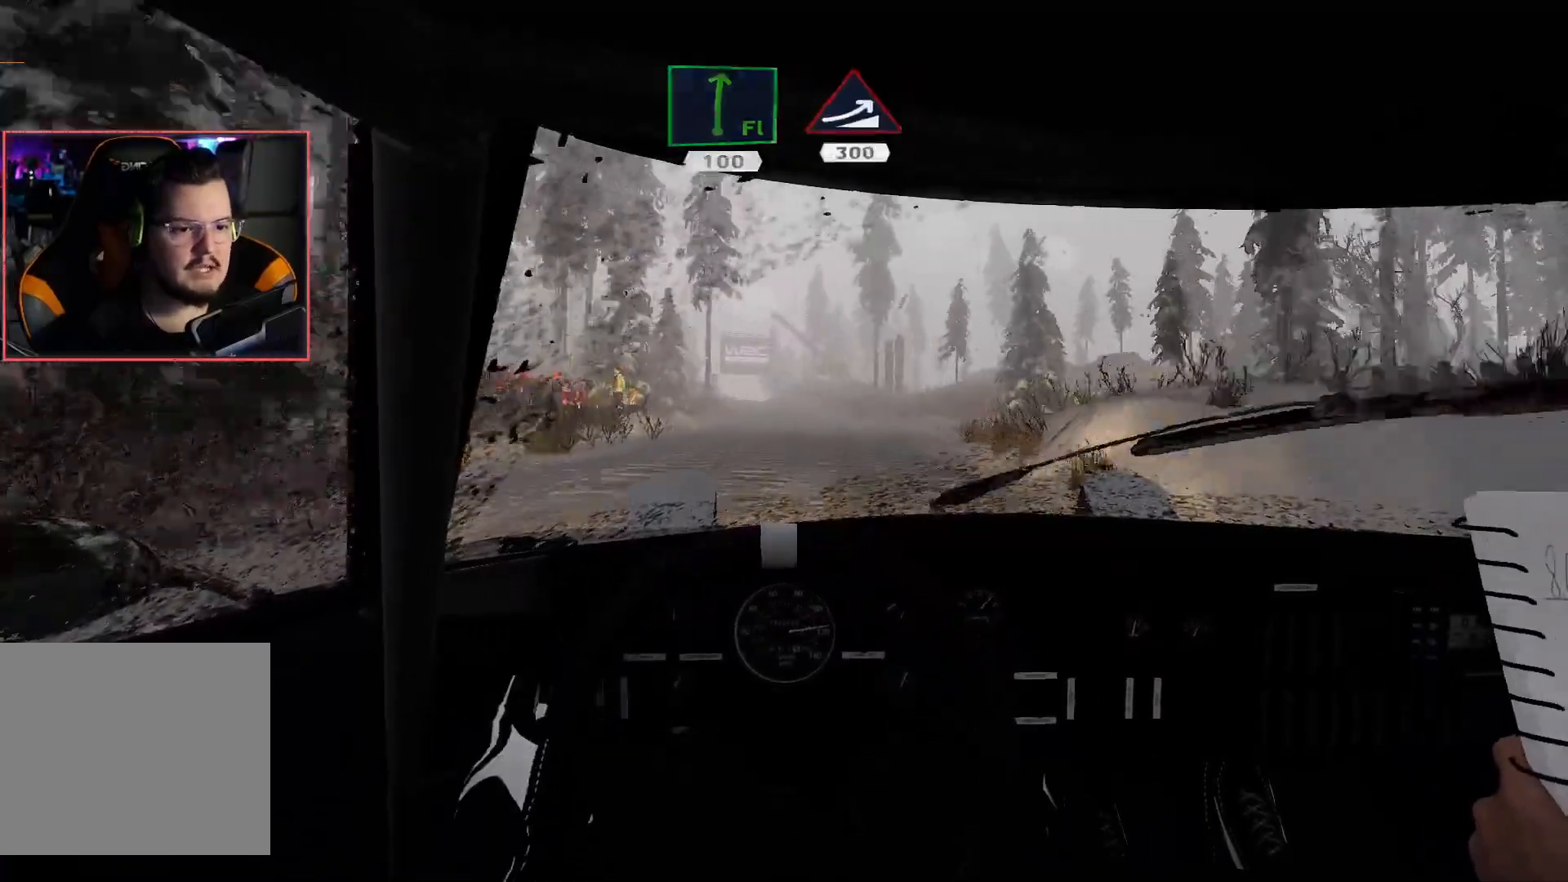
{"buttons": ["R2"], "left_stick": "center", "right_stick": "center", "events": [[200, "left_stick", "left"], [417, "left_stick", "center"]]}
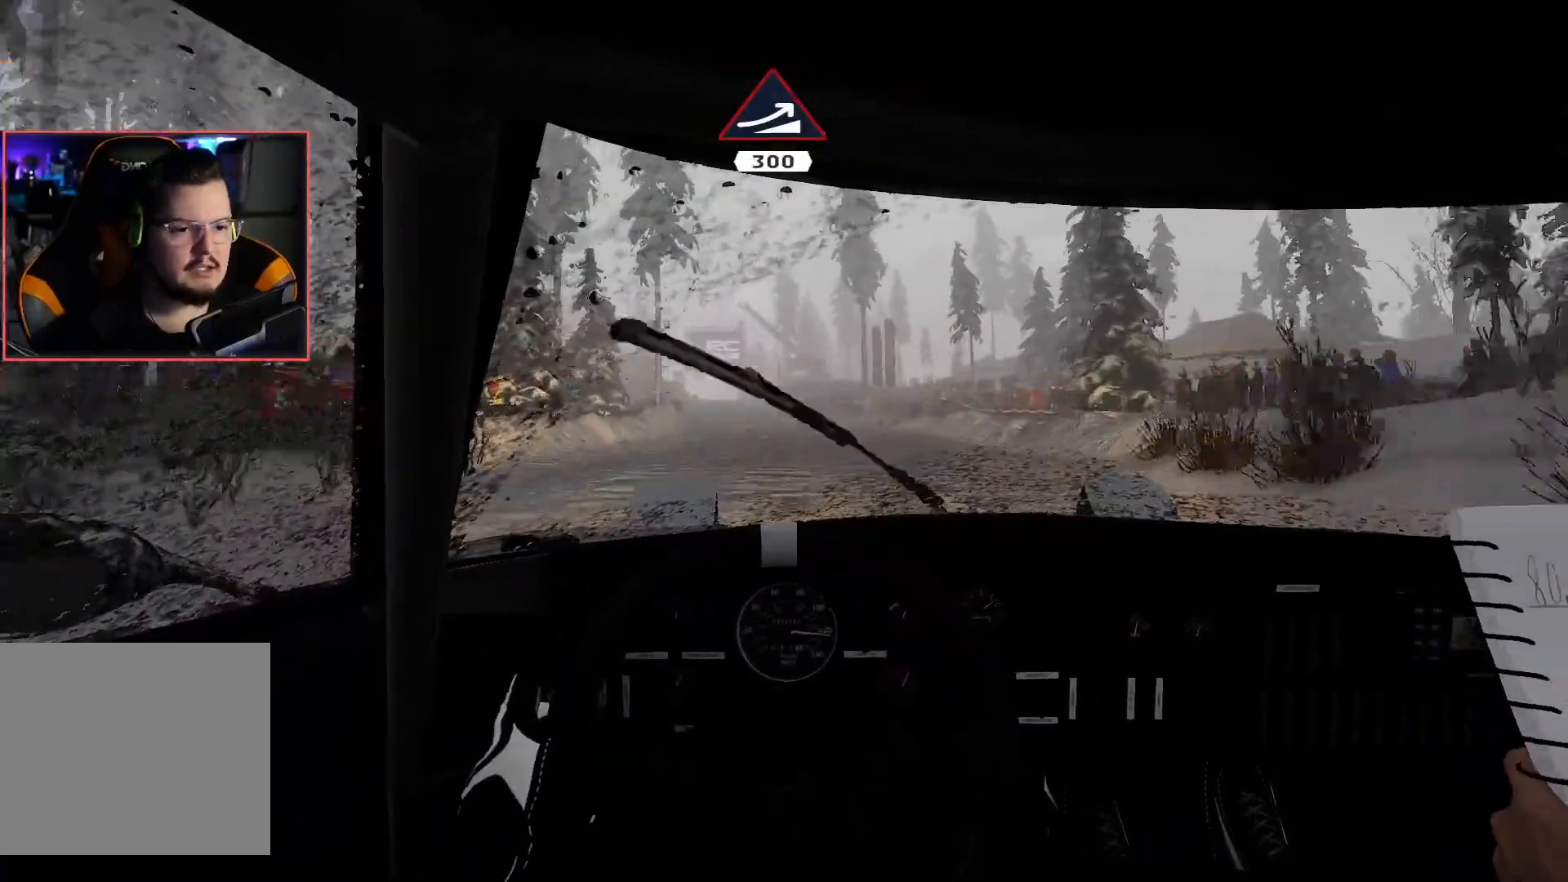
{"buttons": ["R2"], "left_stick": "center", "right_stick": "center", "events": []}
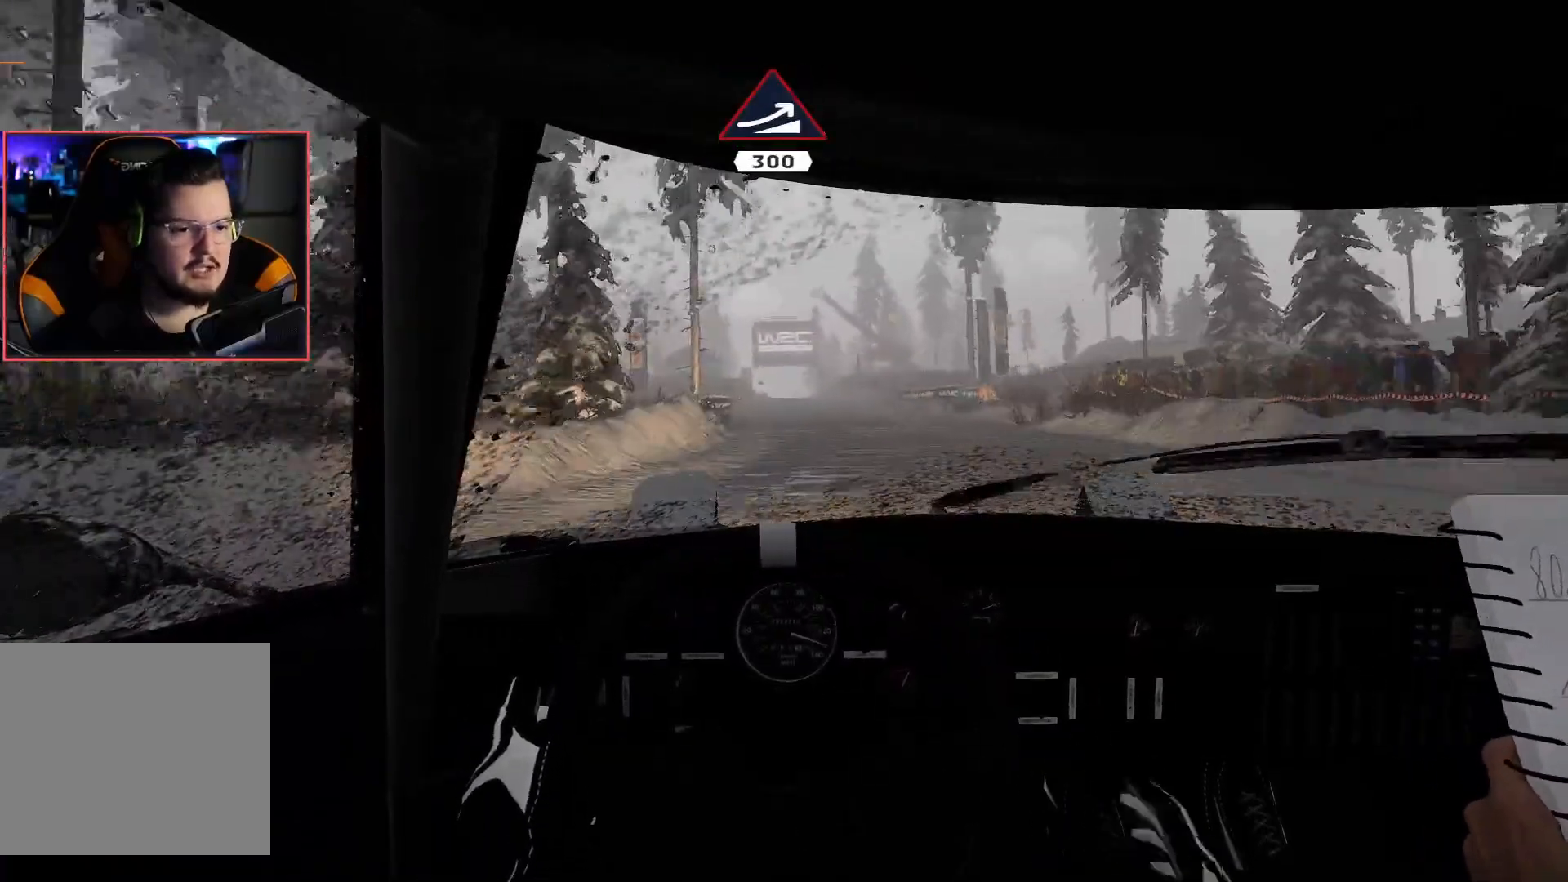
{"buttons": ["R2"], "left_stick": "center", "right_stick": "center", "events": [[33, "left_stick", "right"], [167, "left_stick", "center"]]}
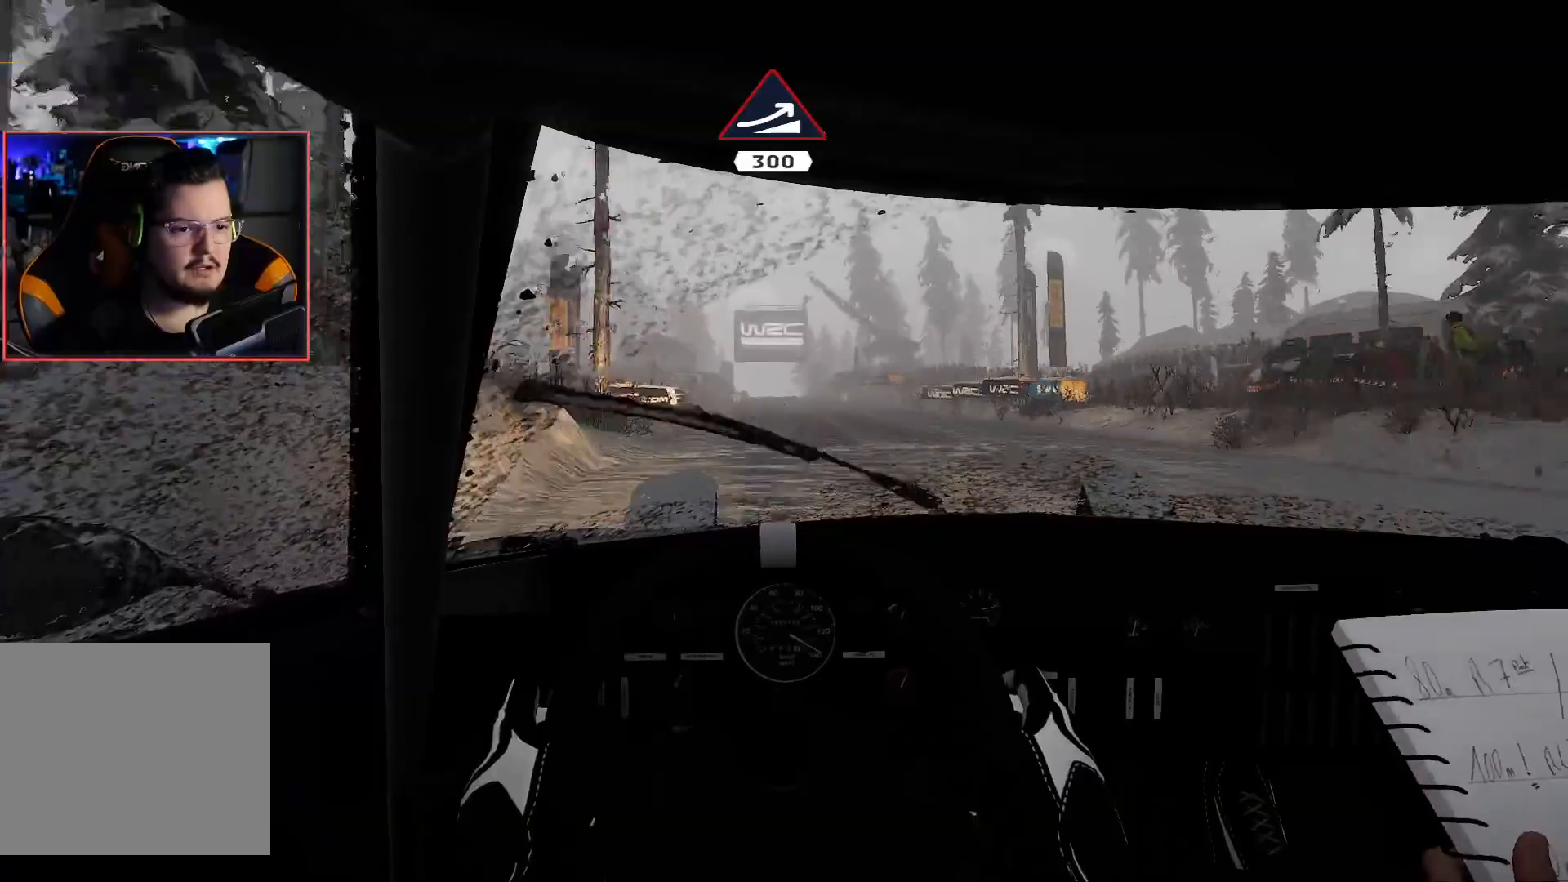
{"buttons": ["R2"], "left_stick": "left", "right_stick": "center", "events": [[400, "left_stick", "left"]]}
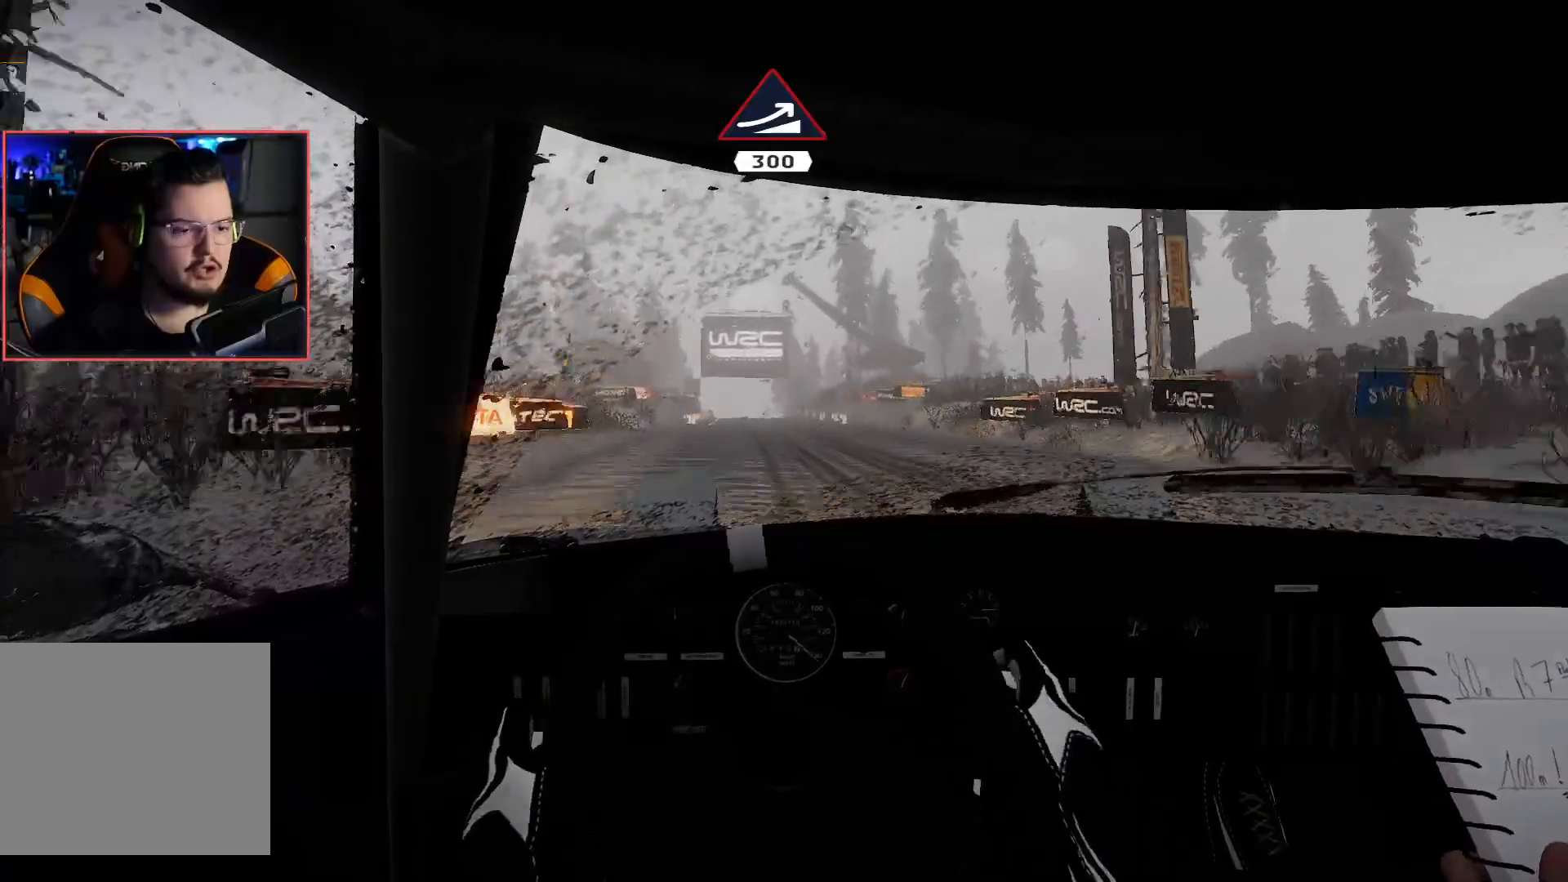
{"buttons": ["R2"], "left_stick": "center", "right_stick": "center", "events": [[33, "left_stick", "center"]]}
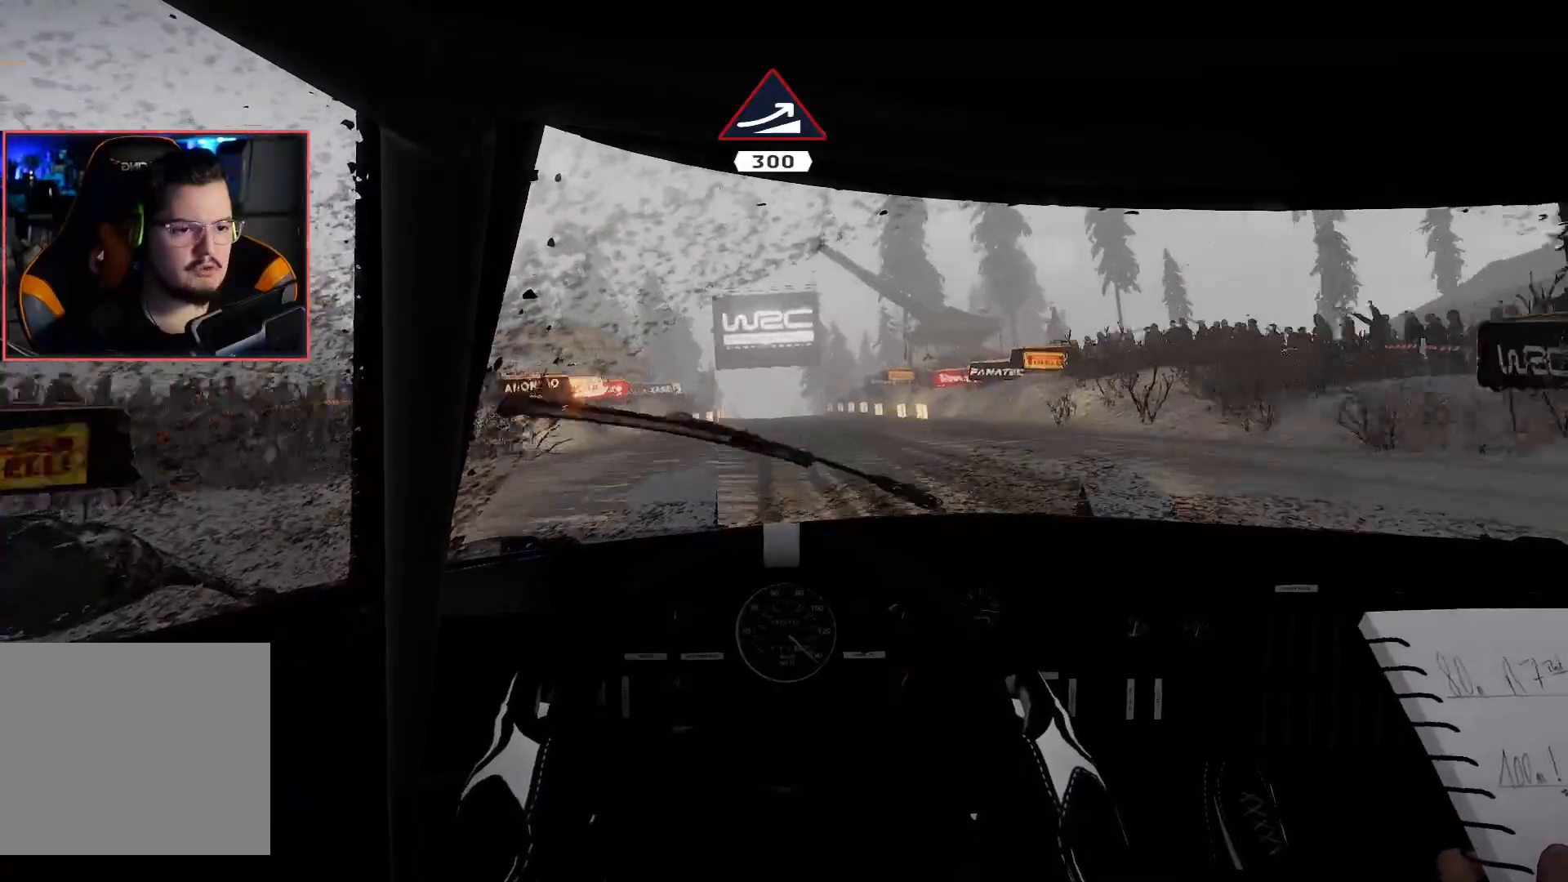
{"buttons": ["R2"], "left_stick": "center", "right_stick": "center", "events": [[200, "left_stick", "down-left"], [333, "left_stick", "center"]]}
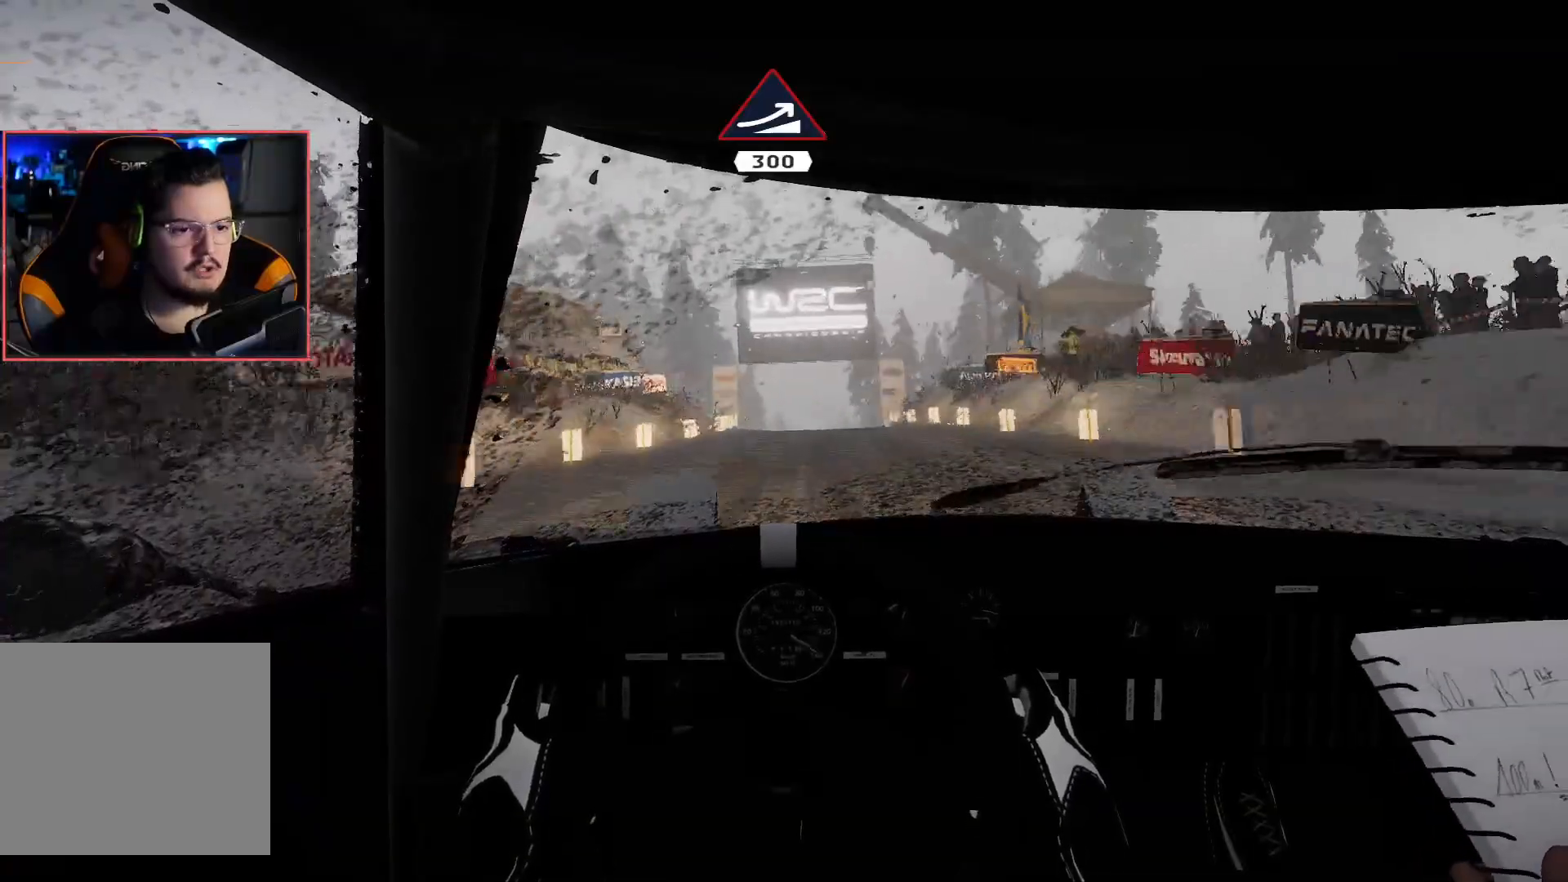
{"buttons": ["R2"], "left_stick": "center", "right_stick": "center", "events": [[350, "left_stick", "right"], [450, "left_stick", "center"]]}
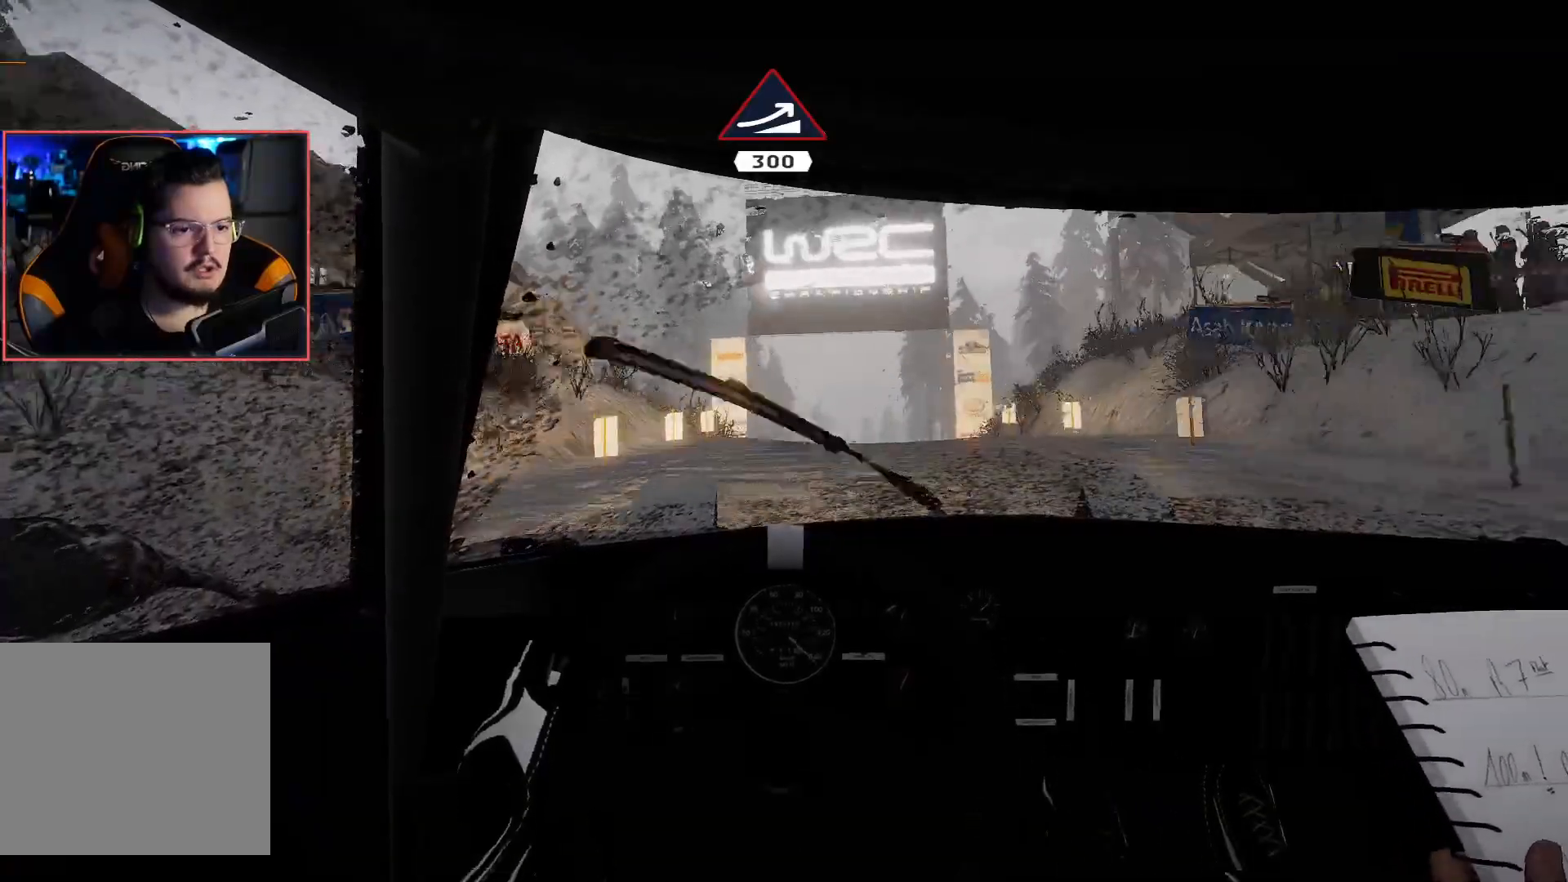
{"buttons": ["R2"], "left_stick": "center", "right_stick": "center", "events": []}
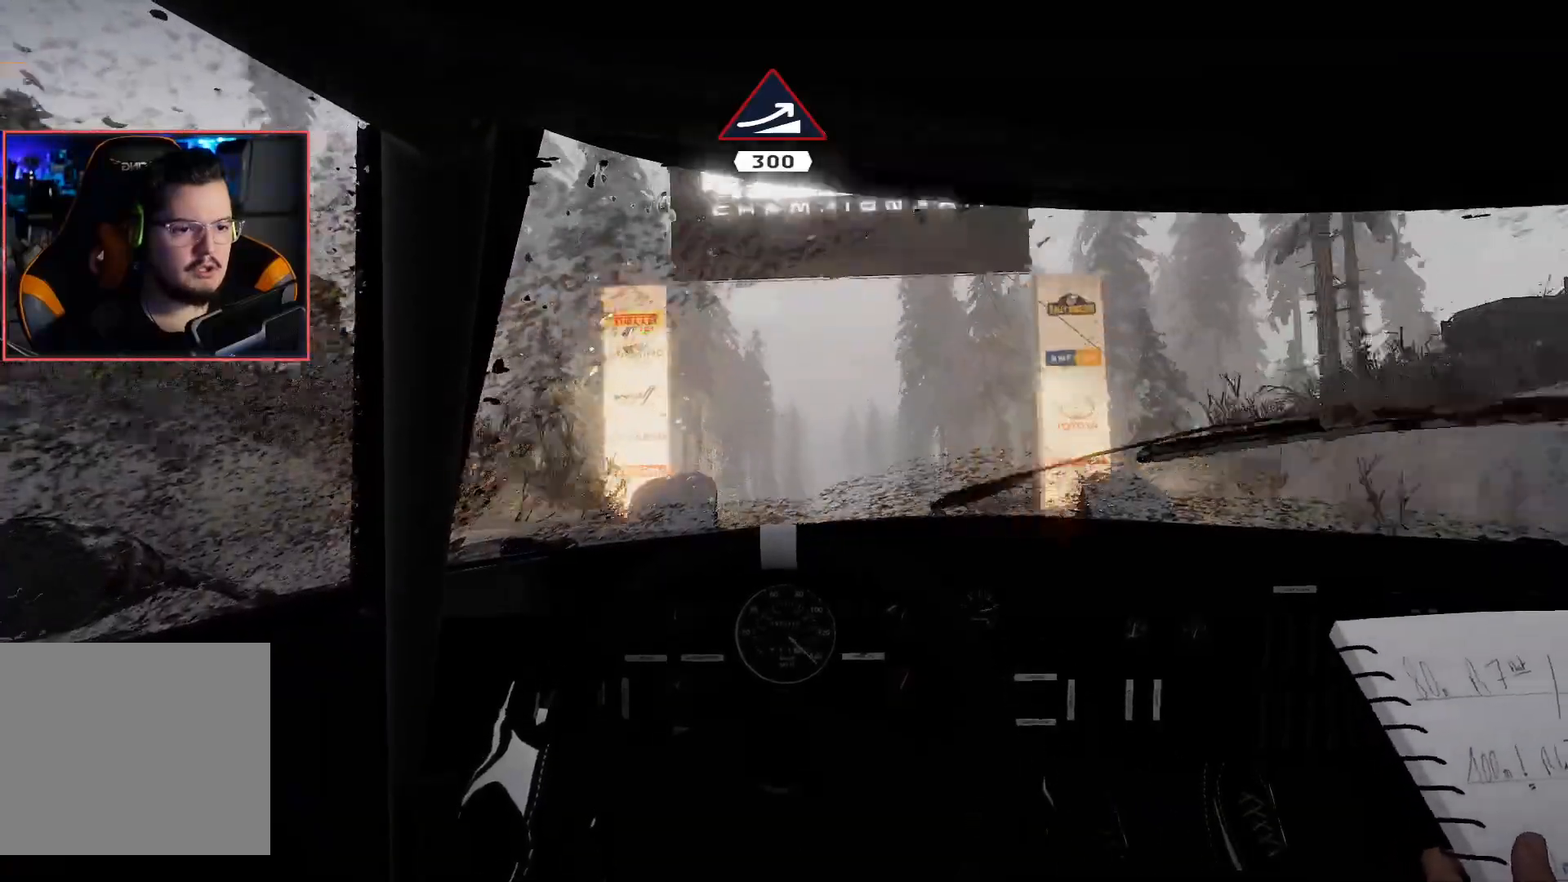
{"buttons": [], "left_stick": "center", "right_stick": "center", "events": [[33, "R2", "up"]]}
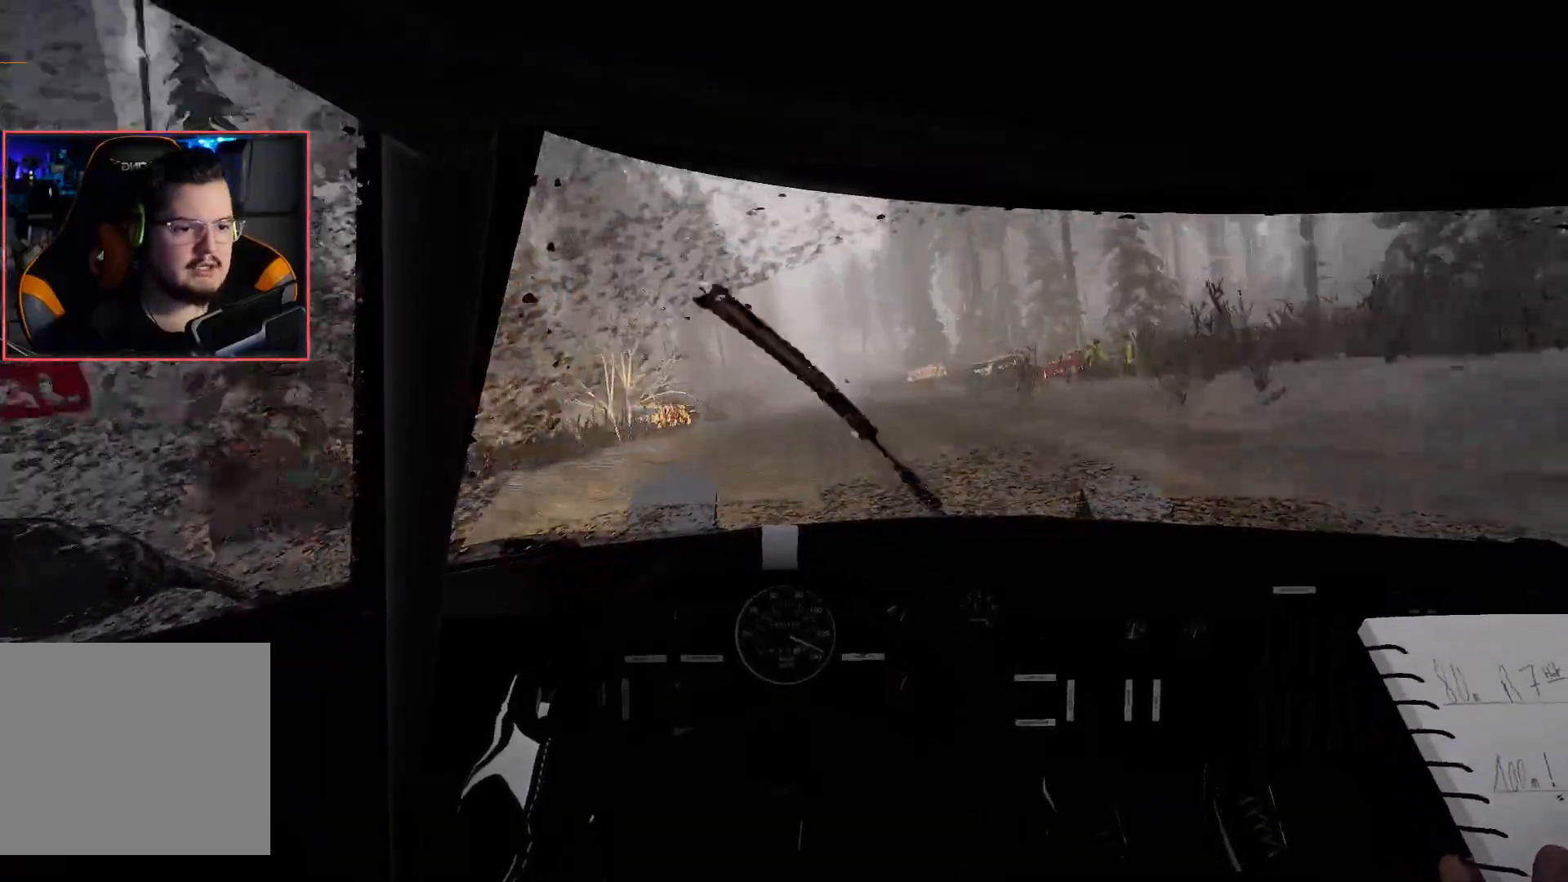
{"buttons": ["R2"], "left_stick": "center", "right_stick": "center", "events": [[83, "R2", "down"], [133, "left_stick", "right"], [267, "left_stick", "center"]]}
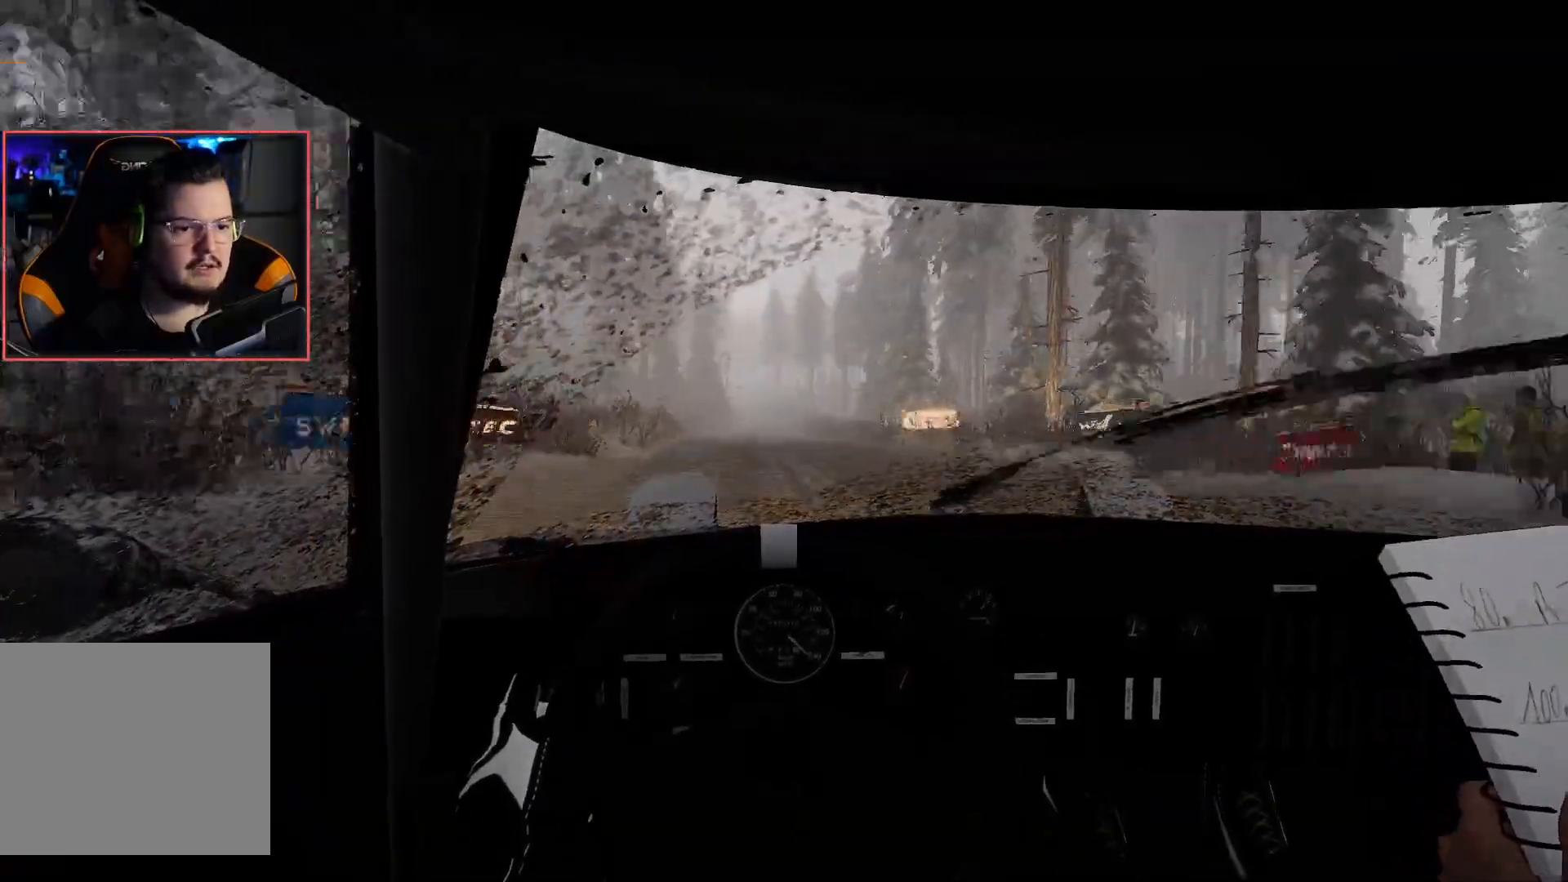
{"buttons": ["R2"], "left_stick": "center", "right_stick": "center", "events": [[167, "left_stick", "left"], [317, "left_stick", "center"]]}
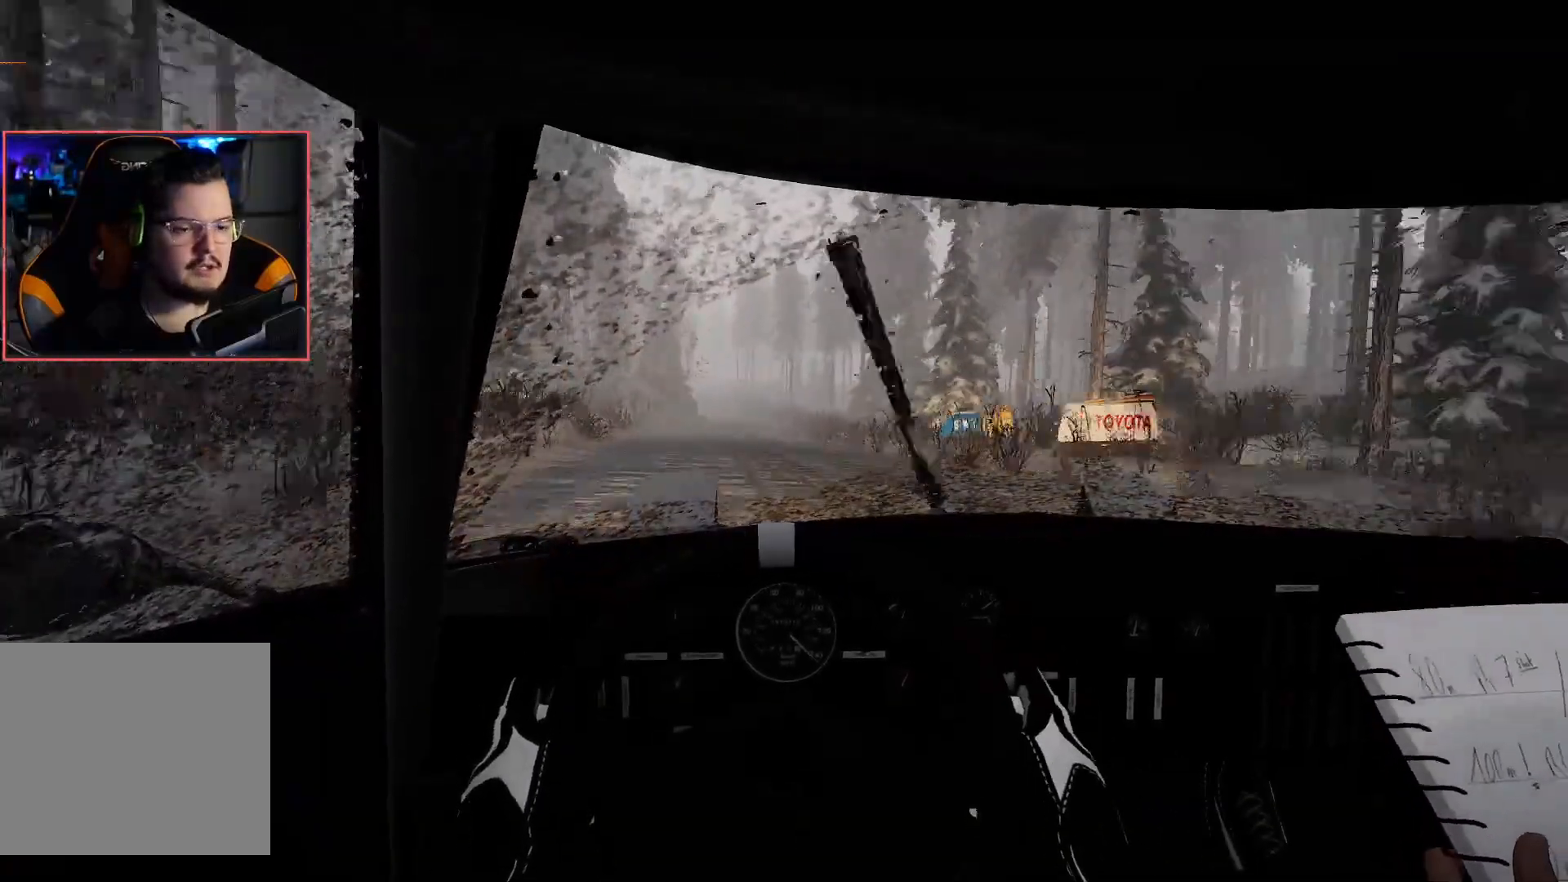
{"buttons": ["R2"], "left_stick": "left", "right_stick": "center", "events": [[333, "left_stick", "left"]]}
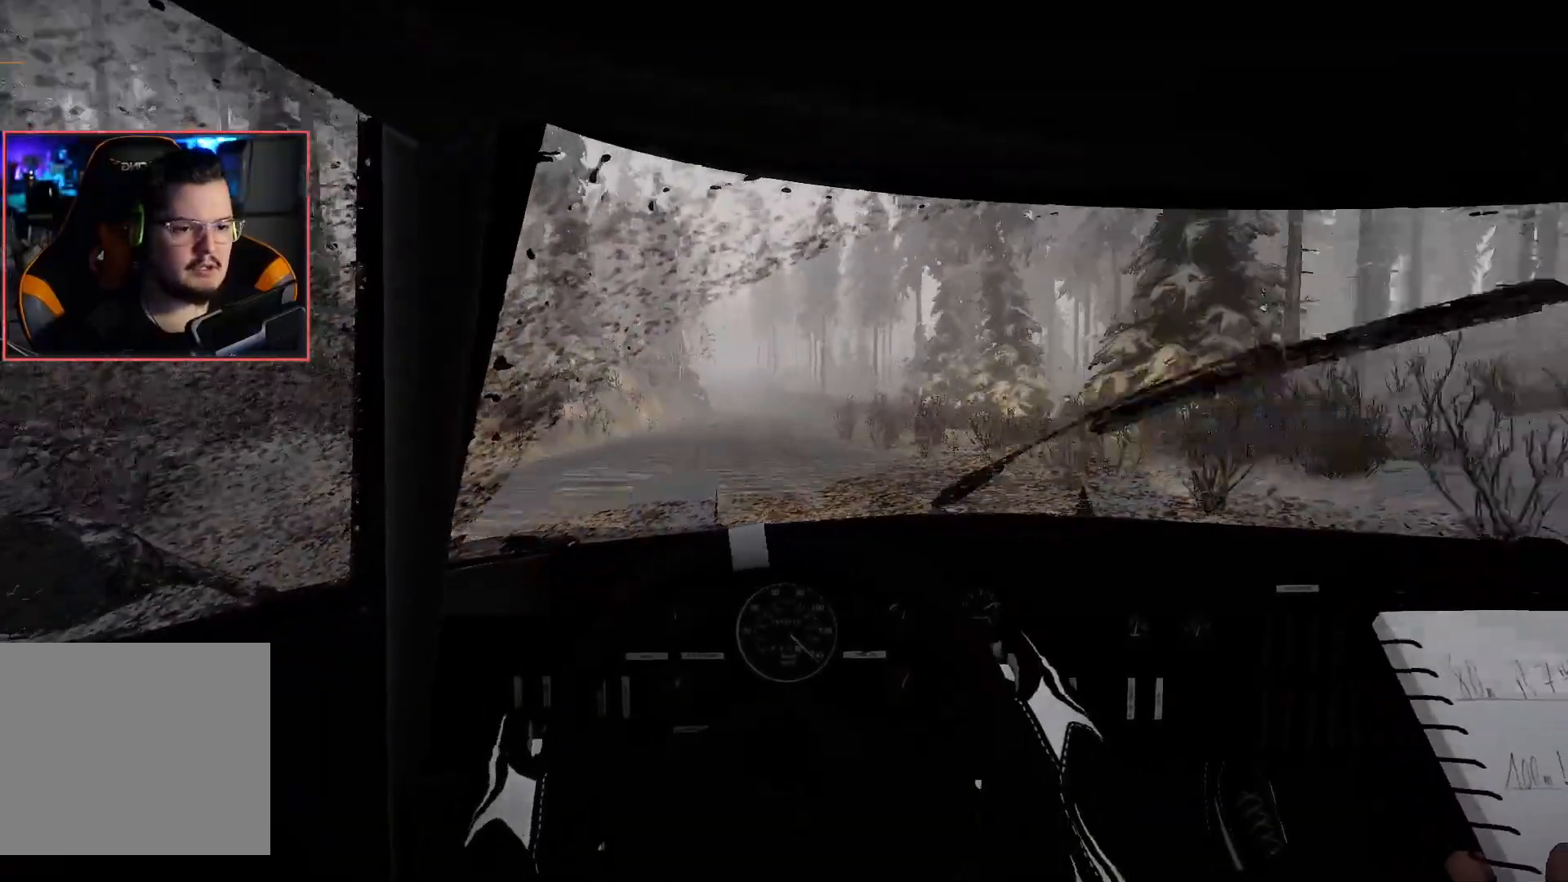
{"buttons": ["R2"], "left_stick": "center", "right_stick": "center", "events": [[17, "left_stick", "center"]]}
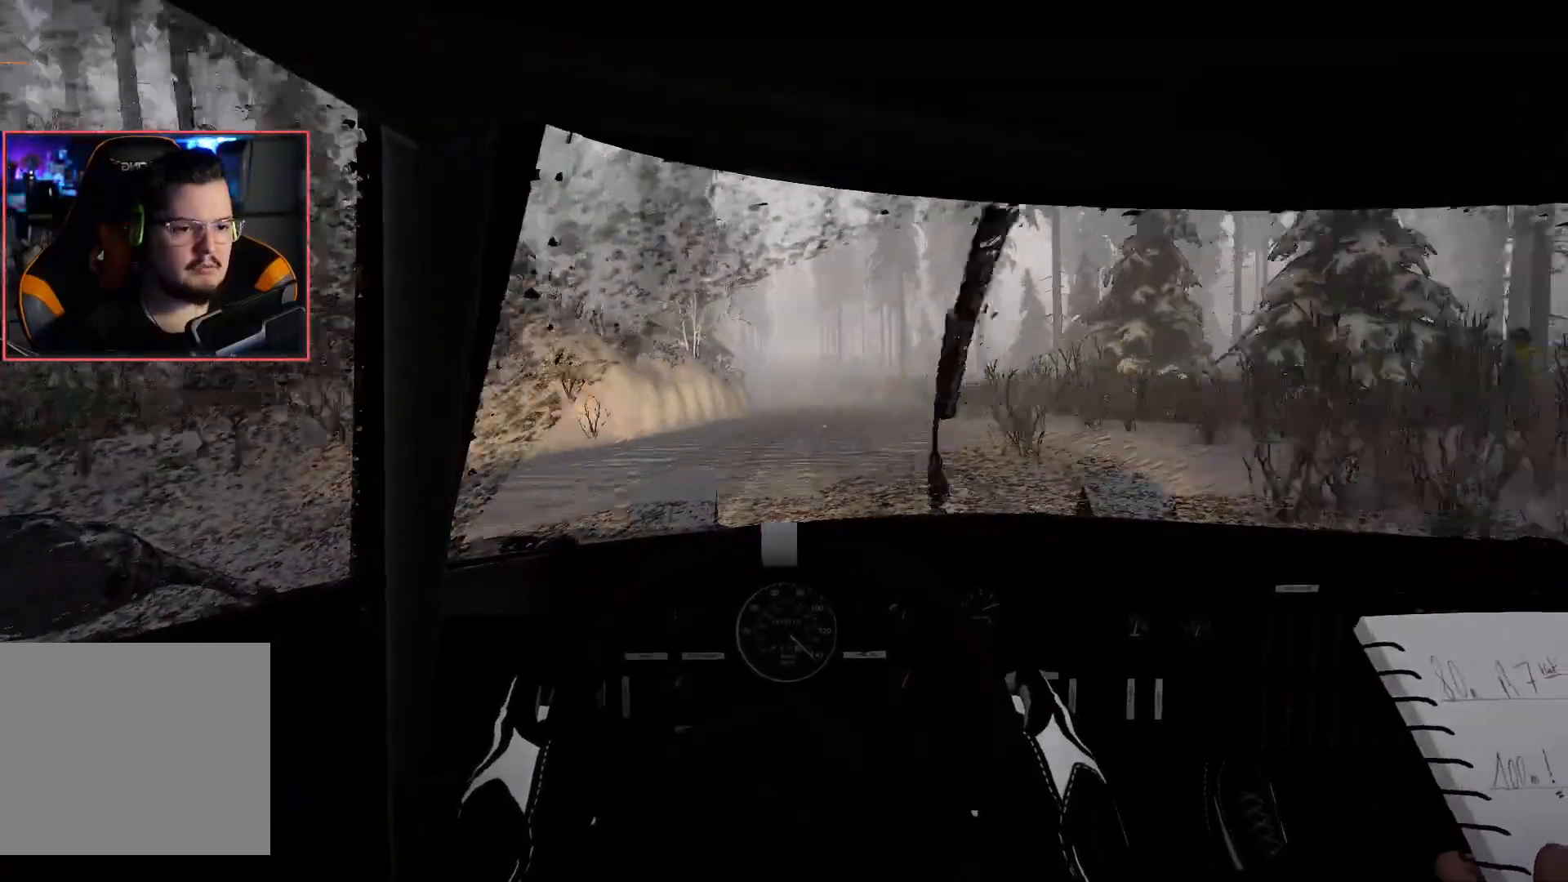
{"buttons": ["R2"], "left_stick": "center", "right_stick": "center", "events": [[300, "left_stick", "right"], [483, "left_stick", "center"]]}
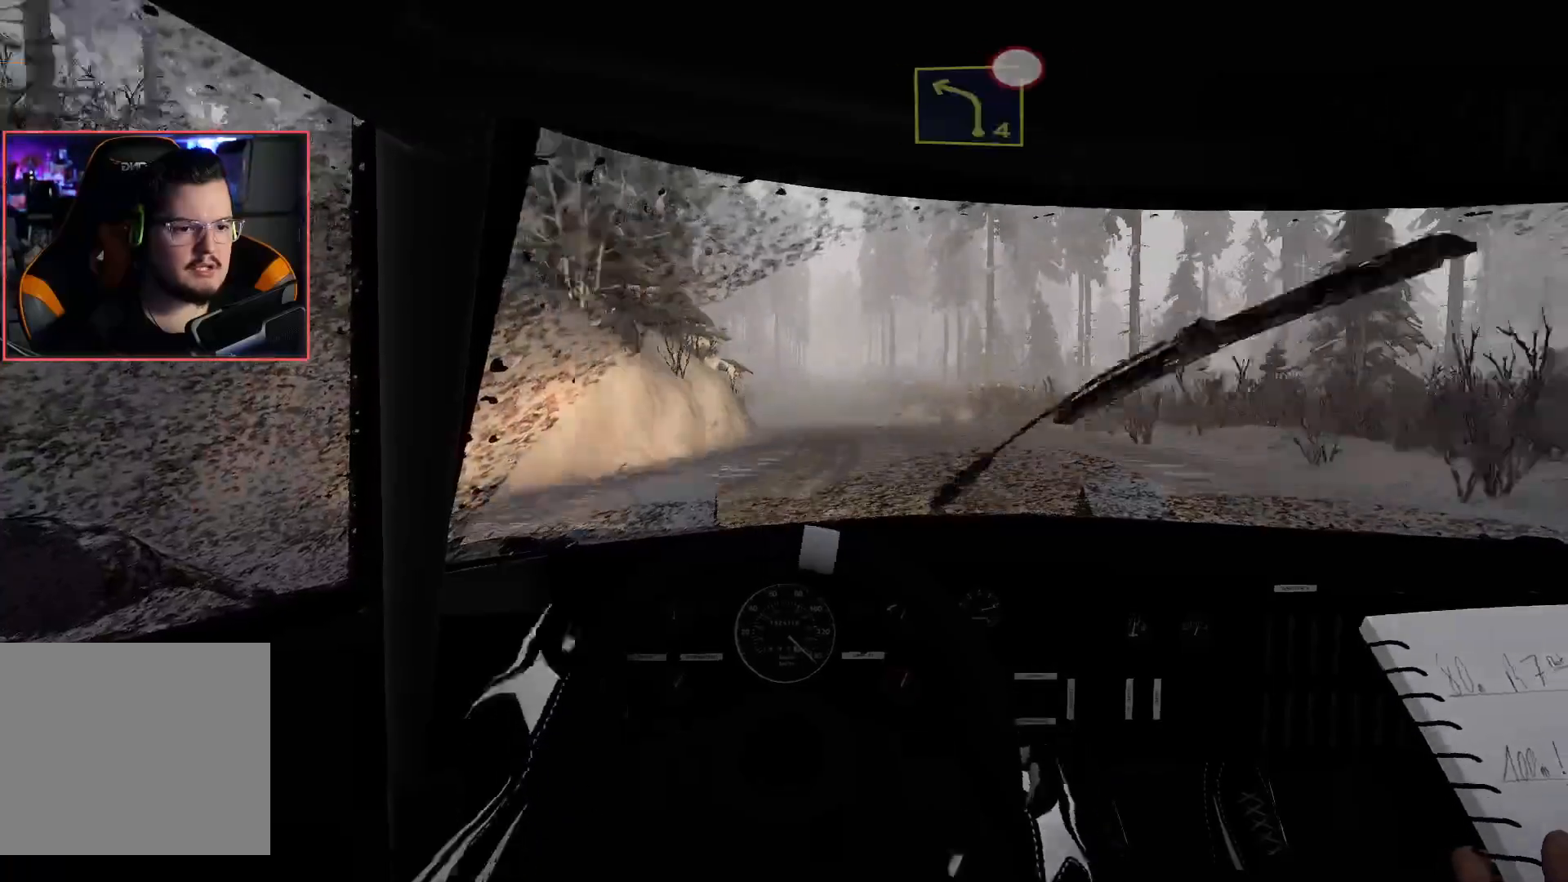
{"buttons": [], "left_stick": "down-left", "right_stick": "center", "events": [[217, "L2", "down"], [283, "R2", "up"], [450, "left_stick", "down-left"], [500, "L2", "up"]]}
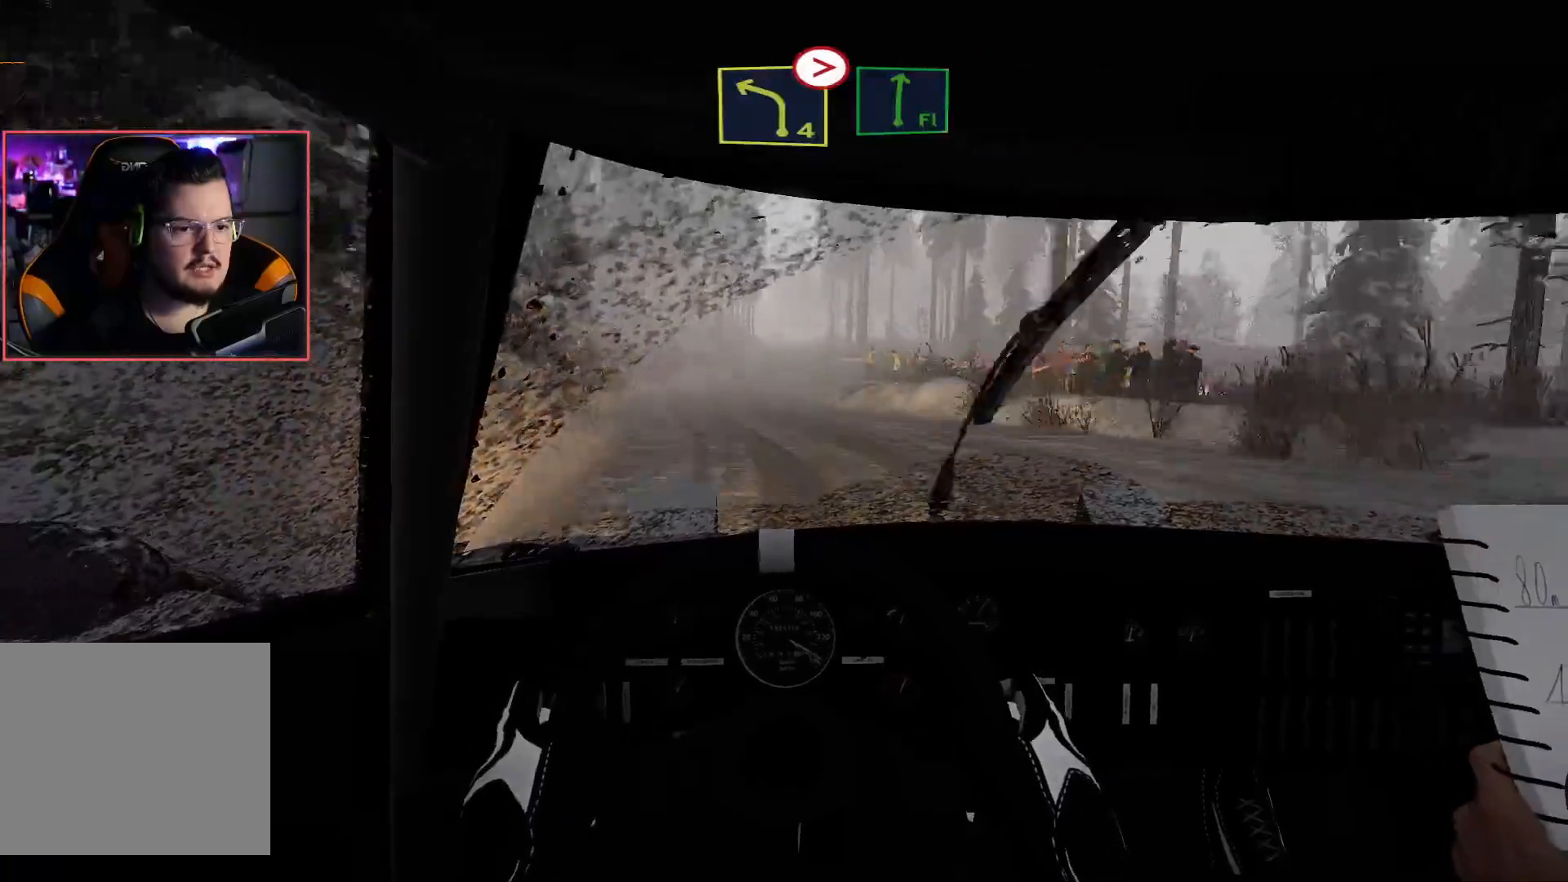
{"buttons": ["R2"], "left_stick": "right", "right_stick": "center", "events": [[33, "R2", "down"], [233, "left_stick", "center"], [450, "left_stick", "right"]]}
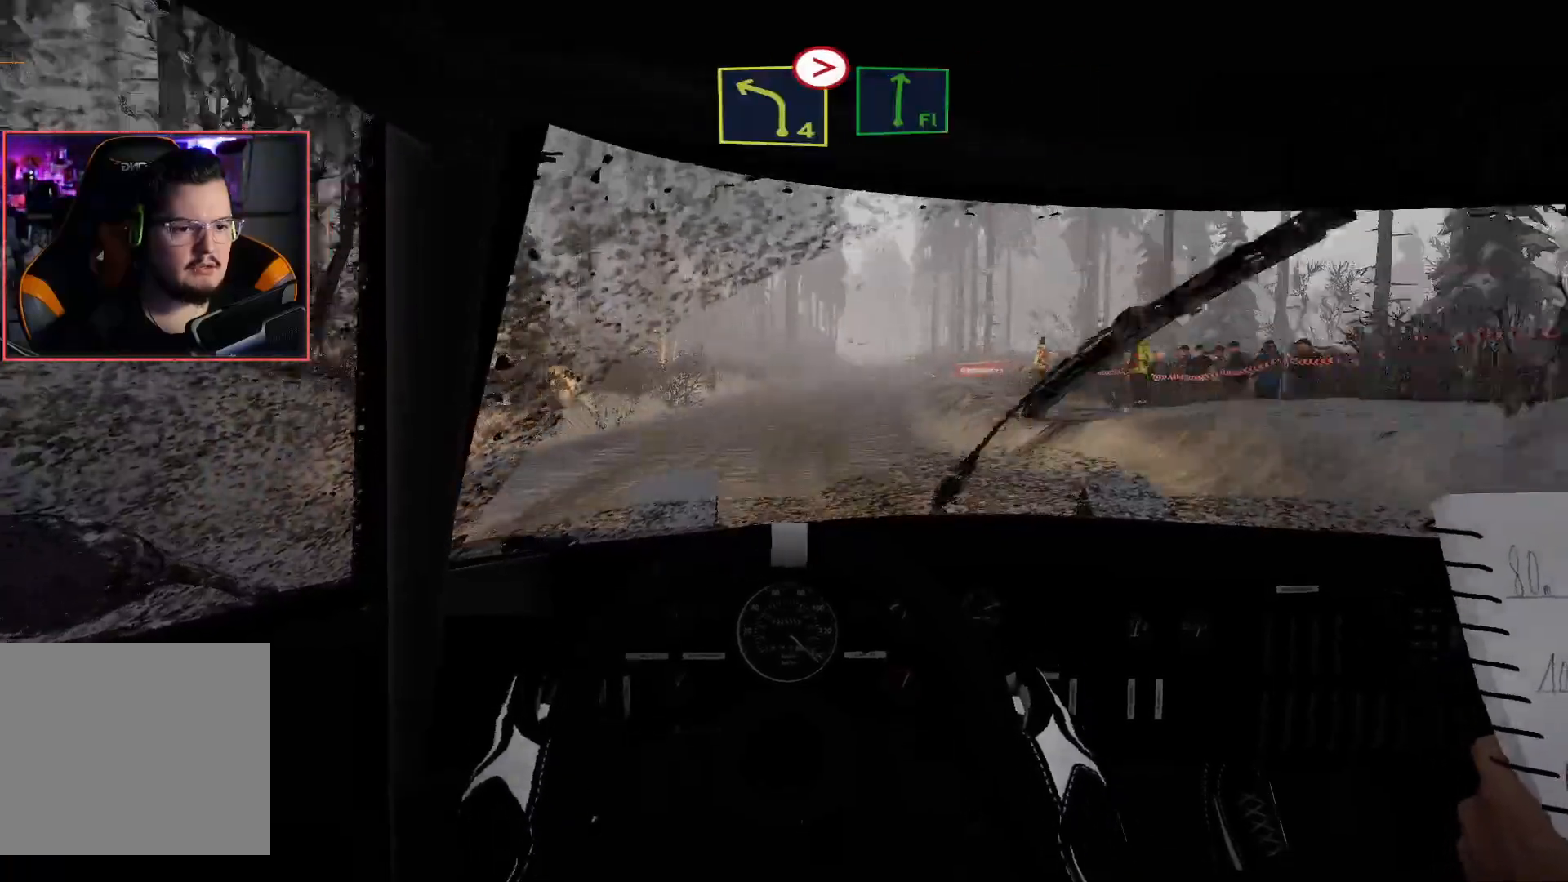
{"buttons": [], "left_stick": "right", "right_stick": "center", "events": [[33, "L2", "down"], [50, "R2", "up"], [183, "L2", "up"], [200, "left_stick", "center"], [417, "L2", "down"], [483, "left_stick", "right"], [500, "L2", "up"]]}
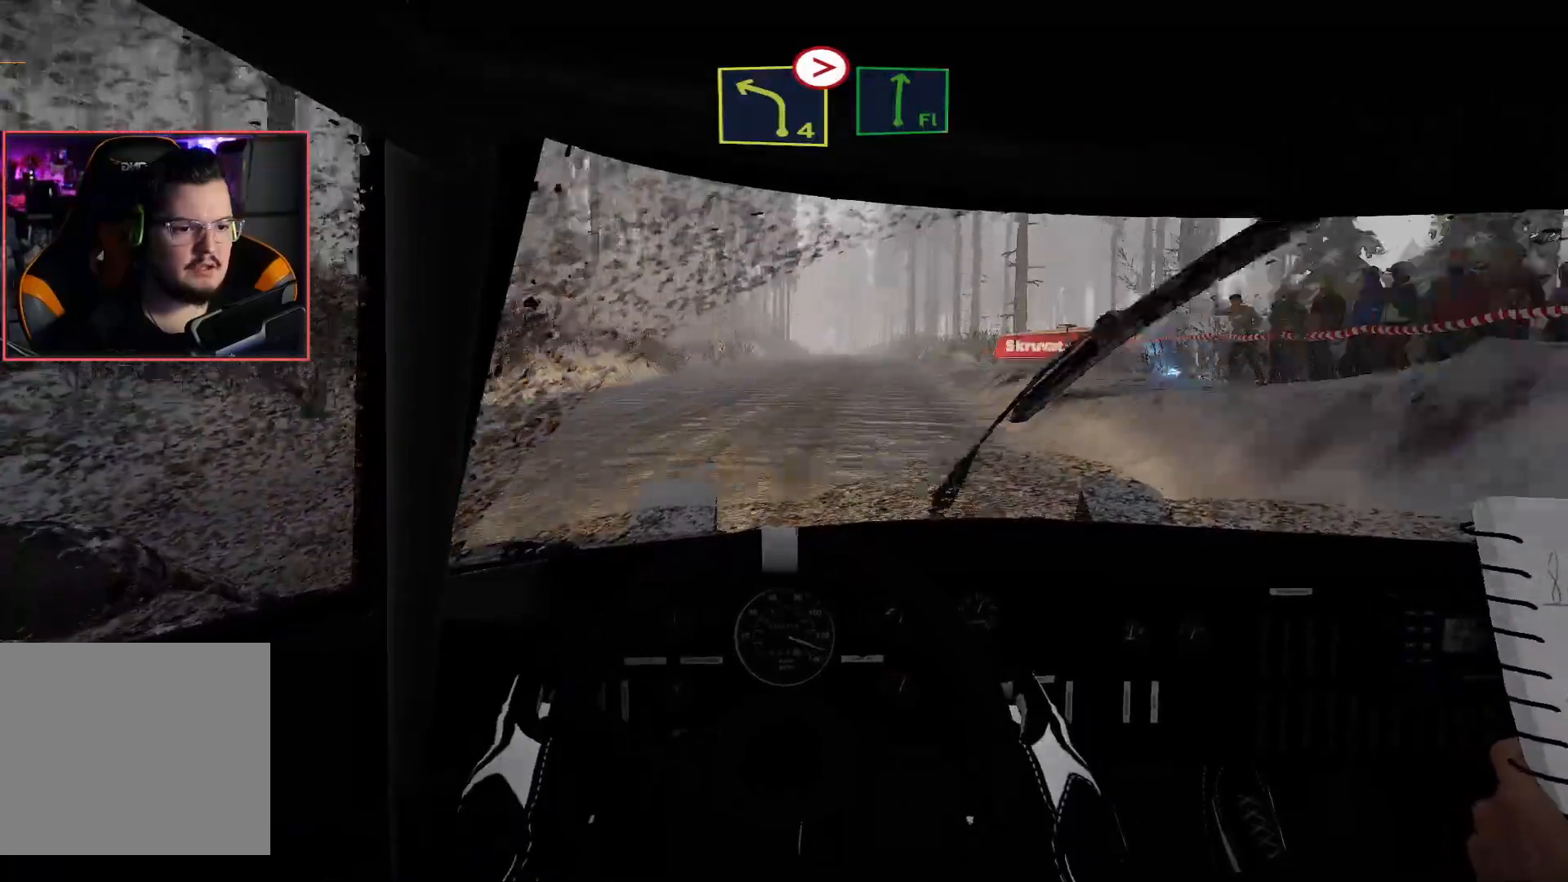
{"buttons": ["R2"], "left_stick": "left", "right_stick": "center", "events": [[50, "left_stick", "center"], [117, "left_stick", "right"], [233, "R2", "down"], [233, "left_stick", "center"], [317, "left_stick", "left"]]}
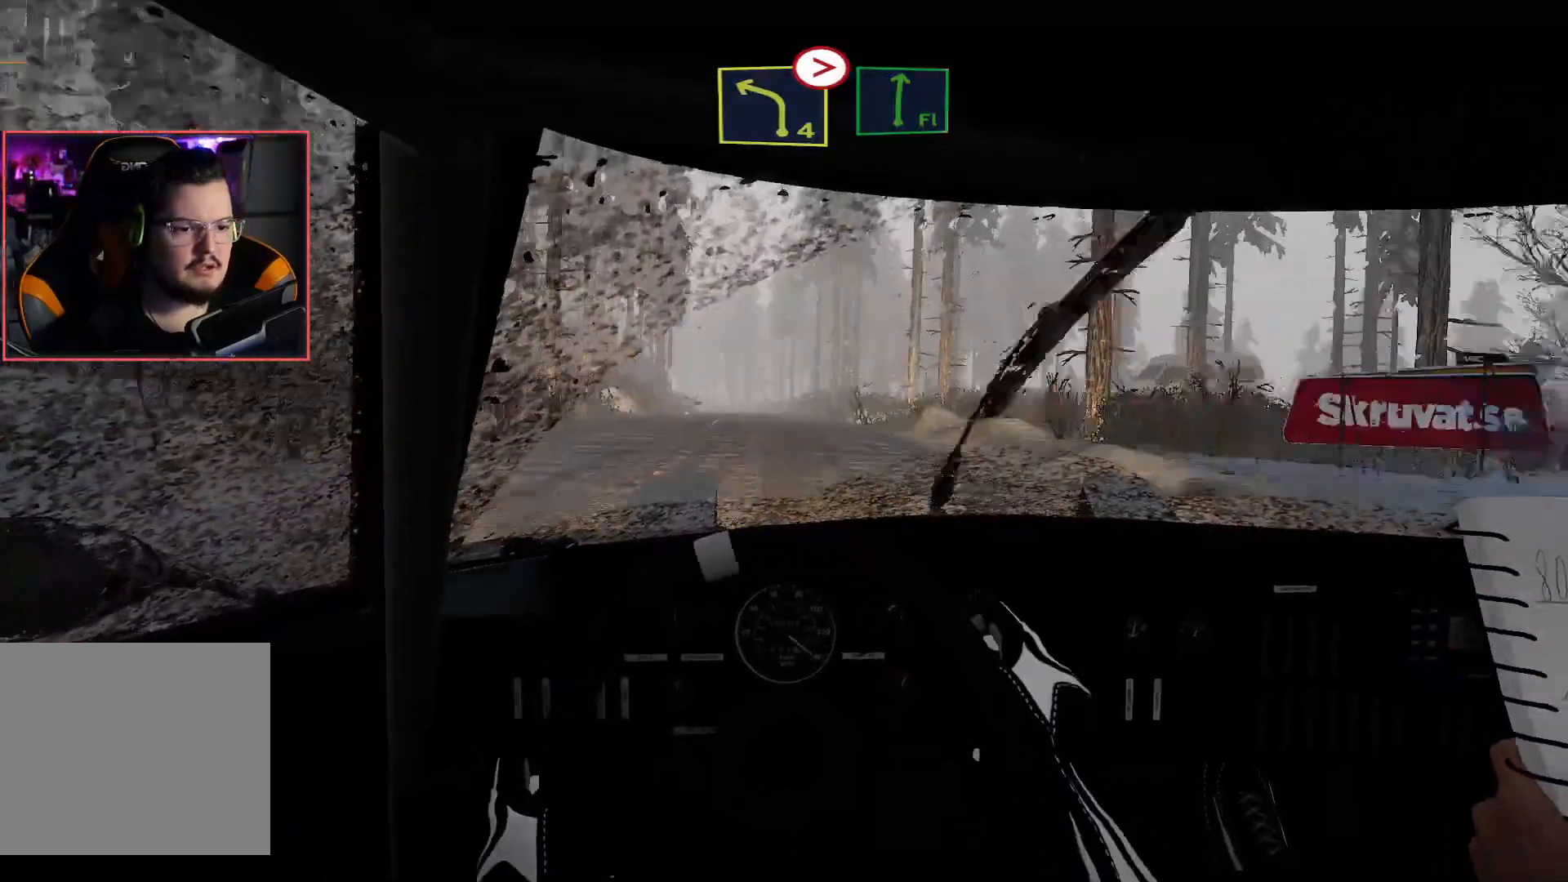
{"buttons": ["R2"], "left_stick": "center", "right_stick": "center", "events": [[50, "left_stick", "center"], [300, "left_stick", "right"], [450, "left_stick", "center"]]}